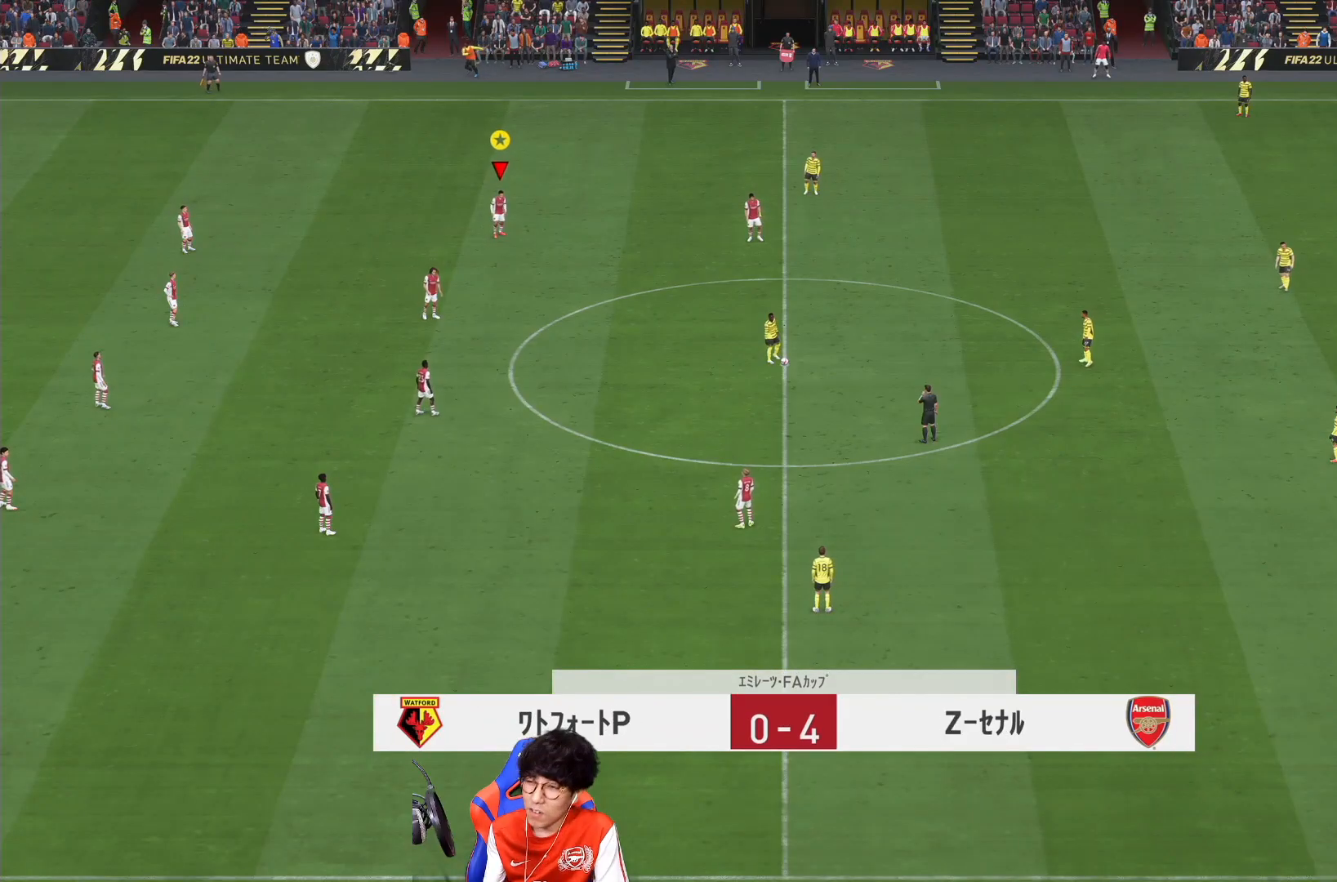
Gameplay with a controller (PlayStation layout); each line is a JSON object with the inputs held at the frame after it. "events" lists button and stick changes between this image and that frame as [ms after this image, input, new state], when the widget could be followed in between. Not read: L3 R3.
{"buttons": [], "left_stick": "right", "right_stick": "center", "events": []}
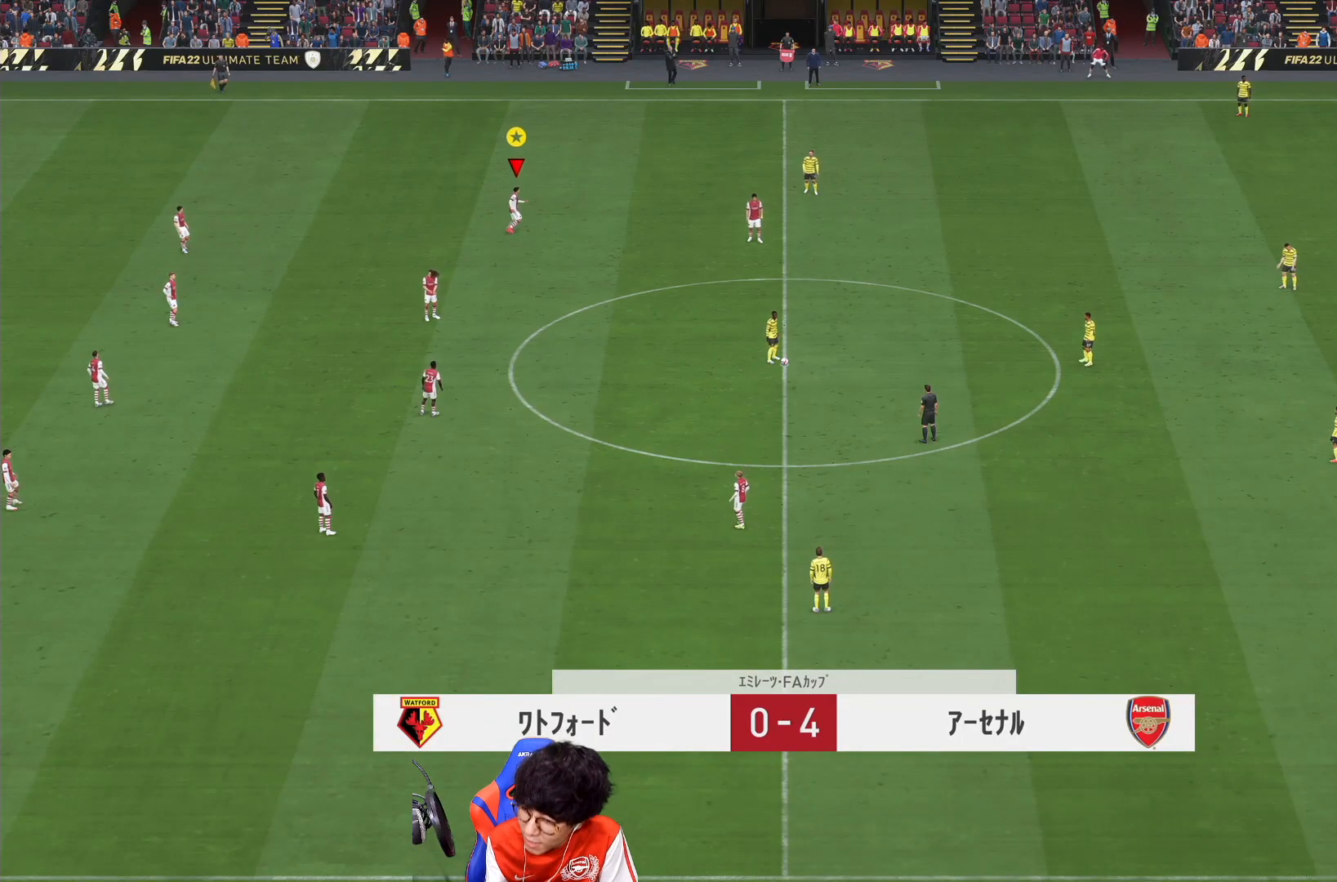
{"buttons": [], "left_stick": "right", "right_stick": "center", "events": []}
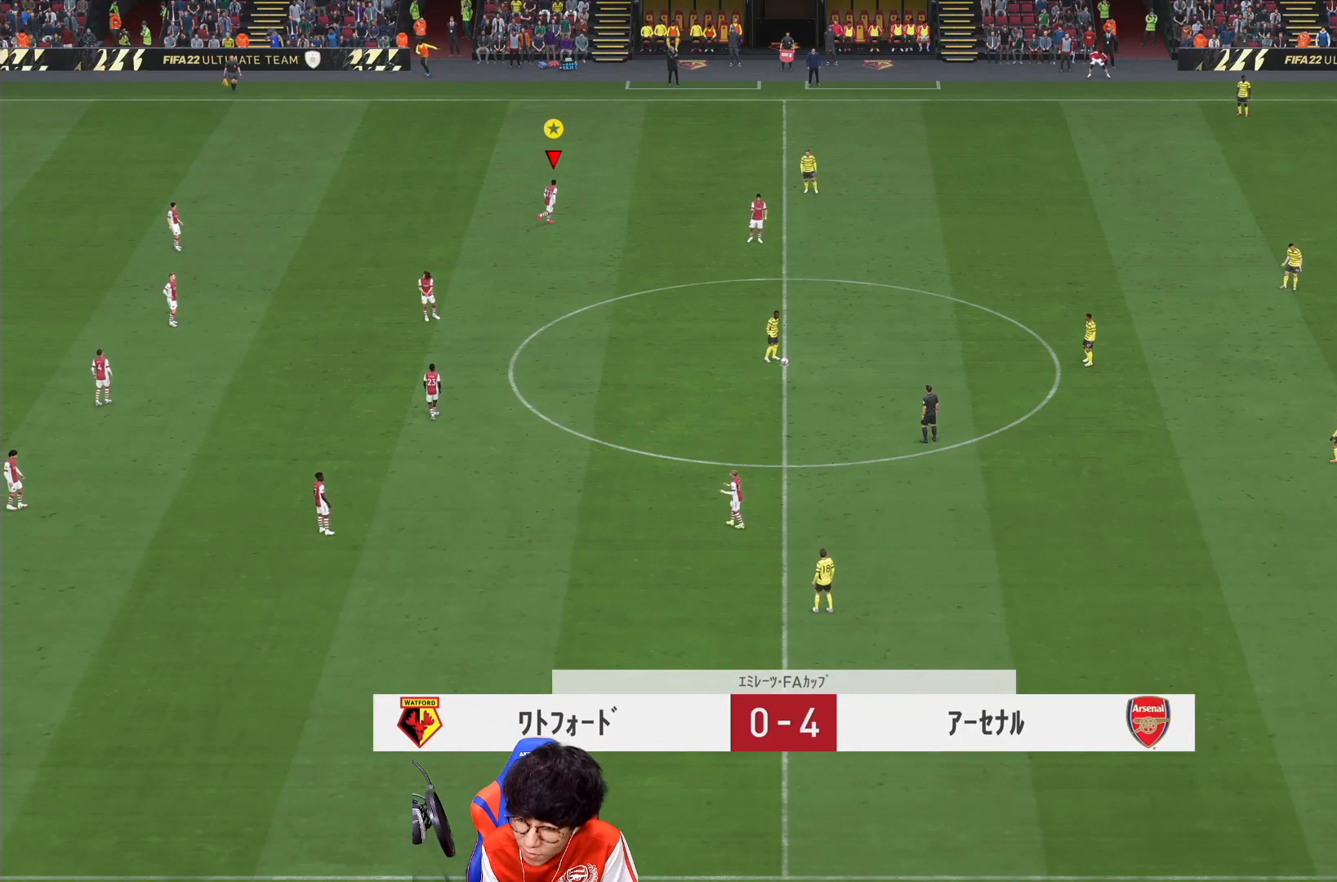
{"buttons": [], "left_stick": "right", "right_stick": "center", "events": []}
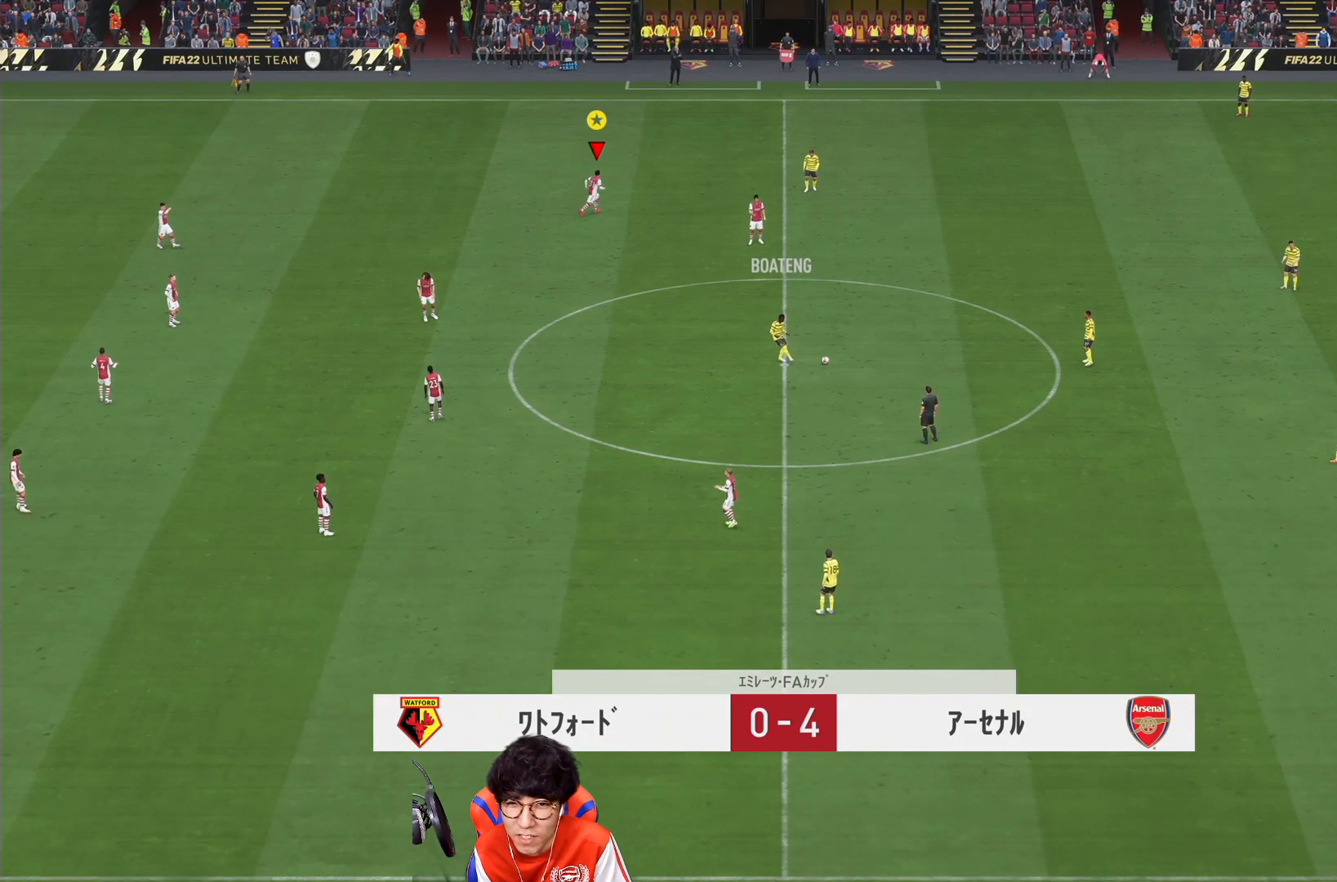
{"buttons": [], "left_stick": "right", "right_stick": "center", "events": []}
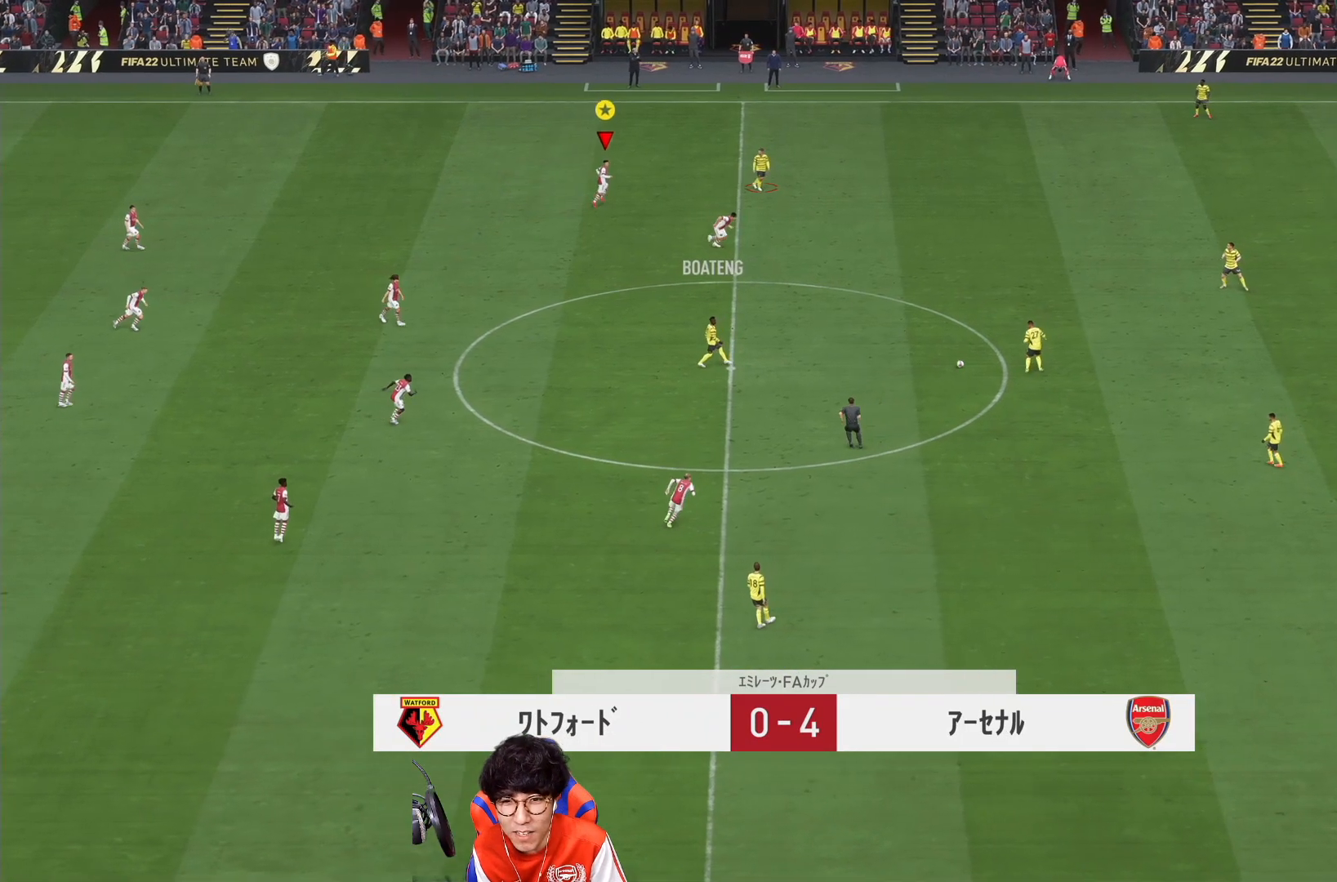
{"buttons": [], "left_stick": "right", "right_stick": "center", "events": []}
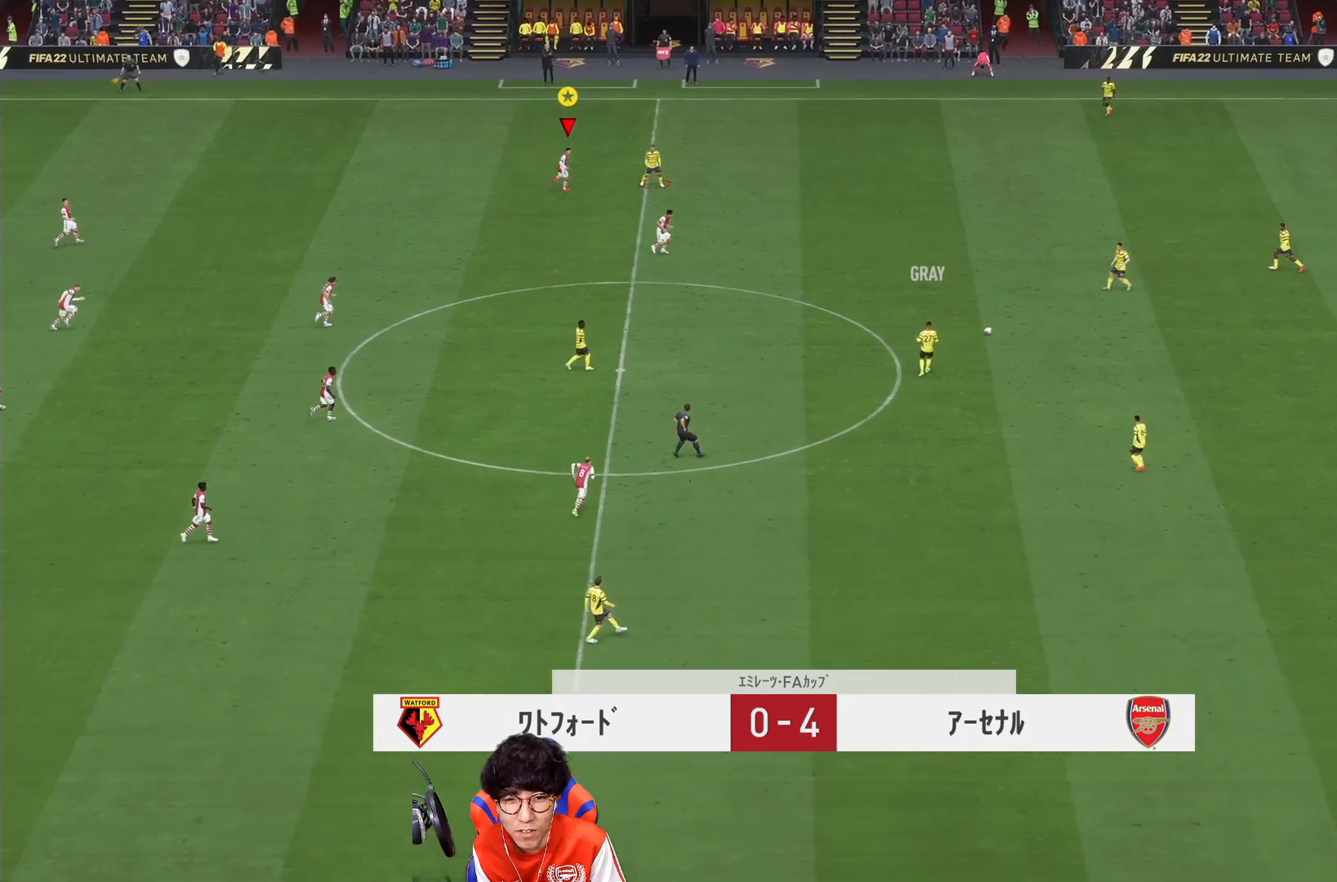
{"buttons": ["L2"], "left_stick": "right", "right_stick": "center", "events": [[133, "L2", "down"]]}
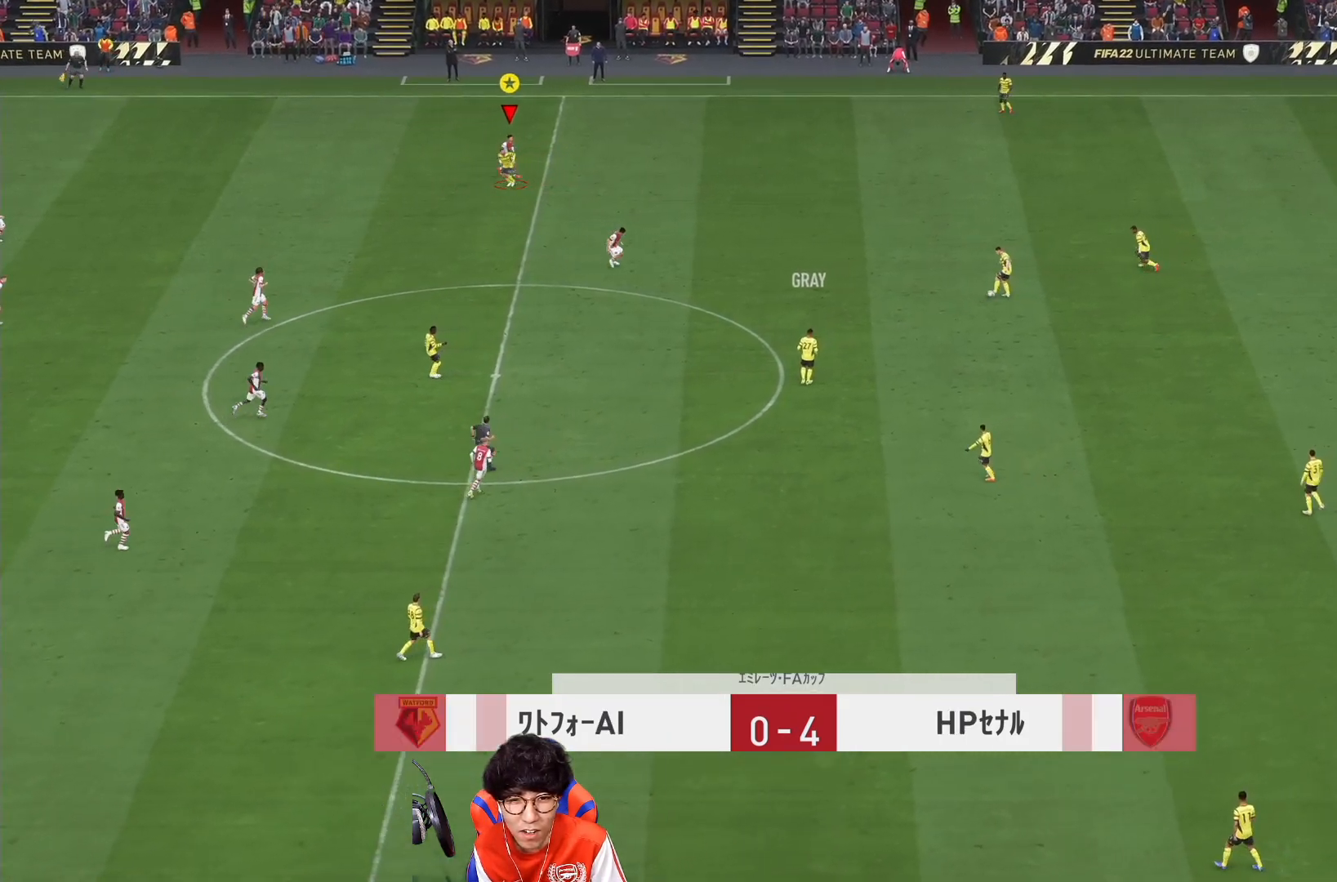
{"buttons": ["R1"], "left_stick": "left", "right_stick": "center", "events": [[183, "left_stick", "down-right"], [400, "L2", "up"], [400, "R1", "down"], [400, "left_stick", "left"]]}
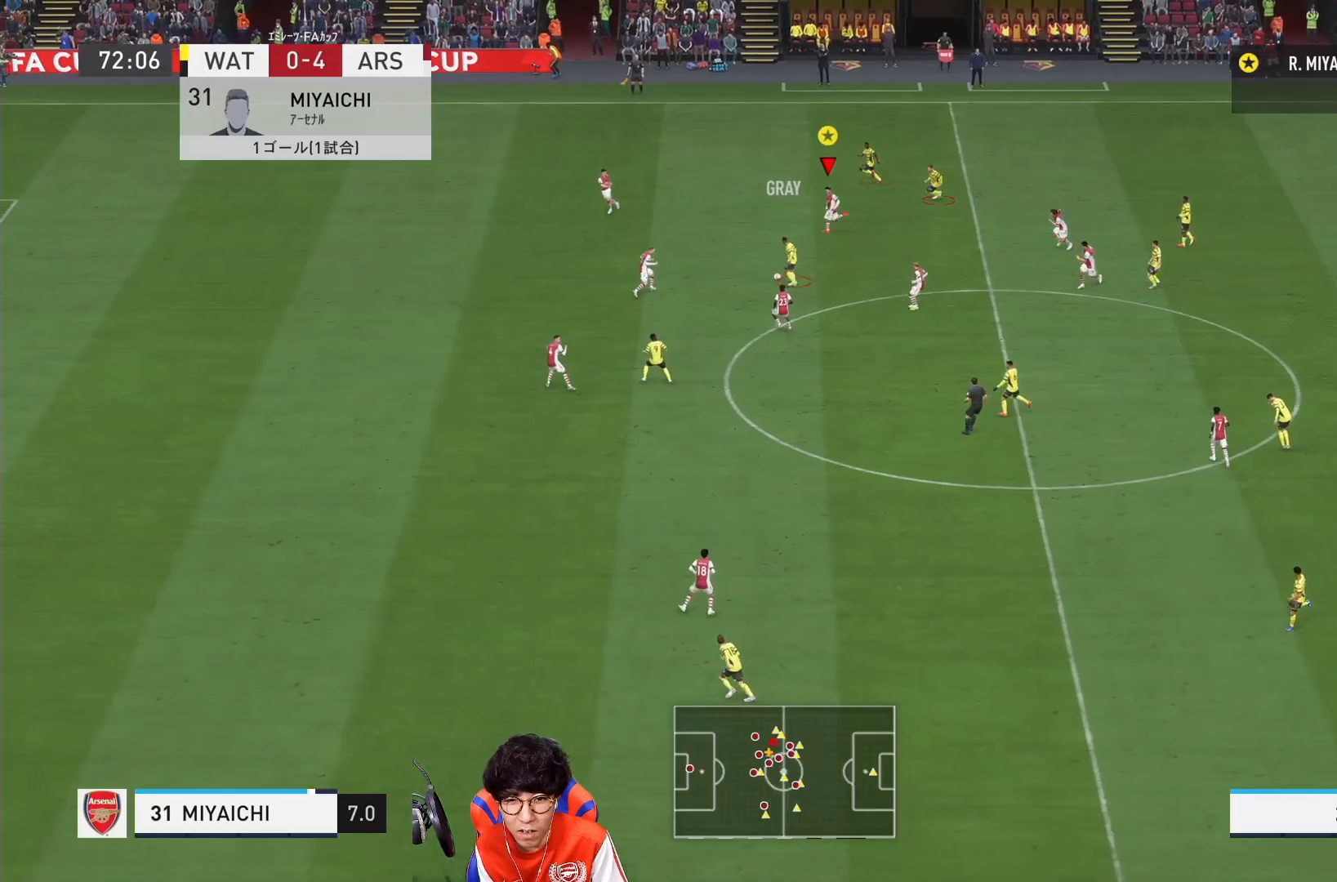
{"buttons": [], "left_stick": "left", "right_stick": "center", "events": [[217, "R1", "up"]]}
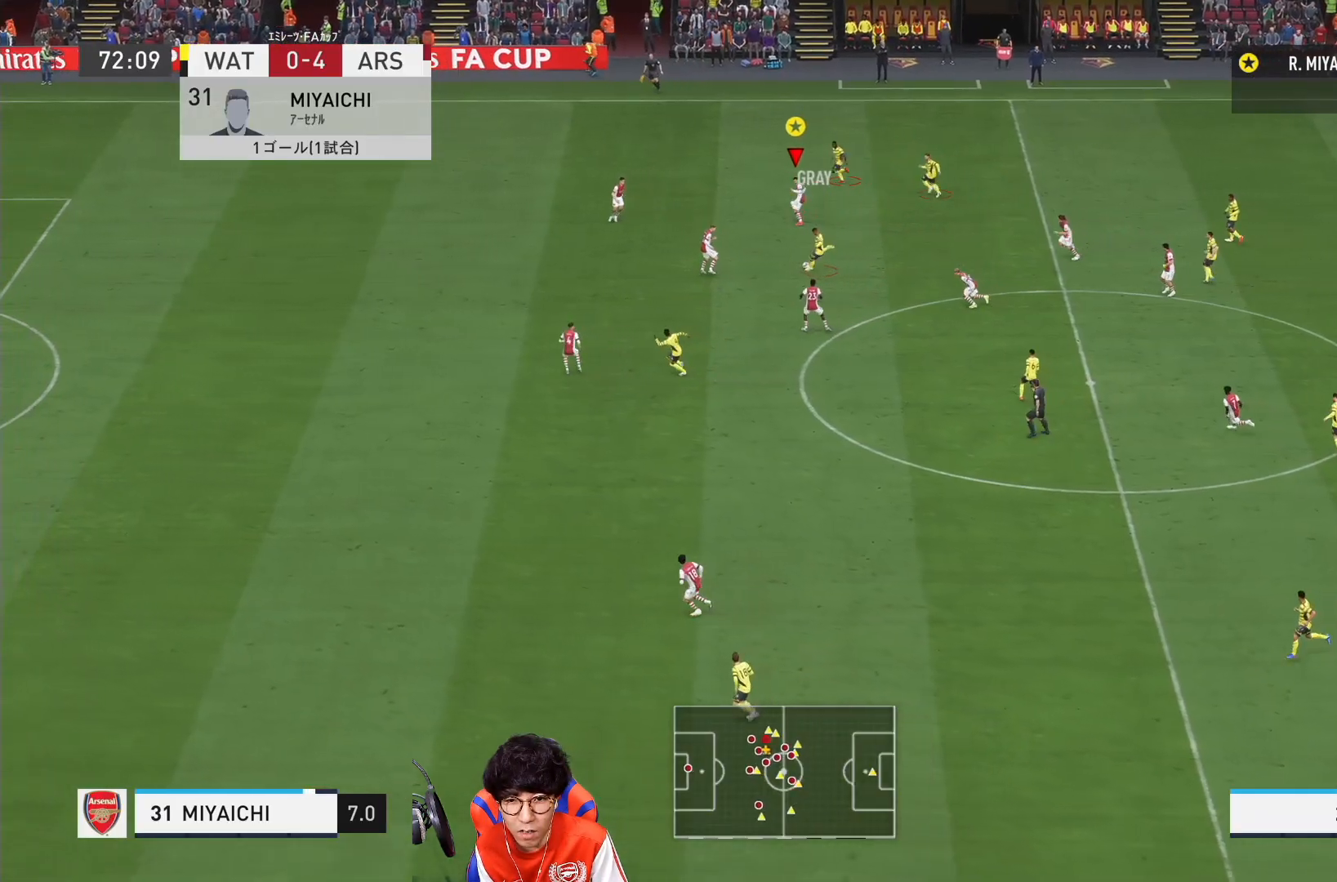
{"buttons": [], "left_stick": "left", "right_stick": "center", "events": []}
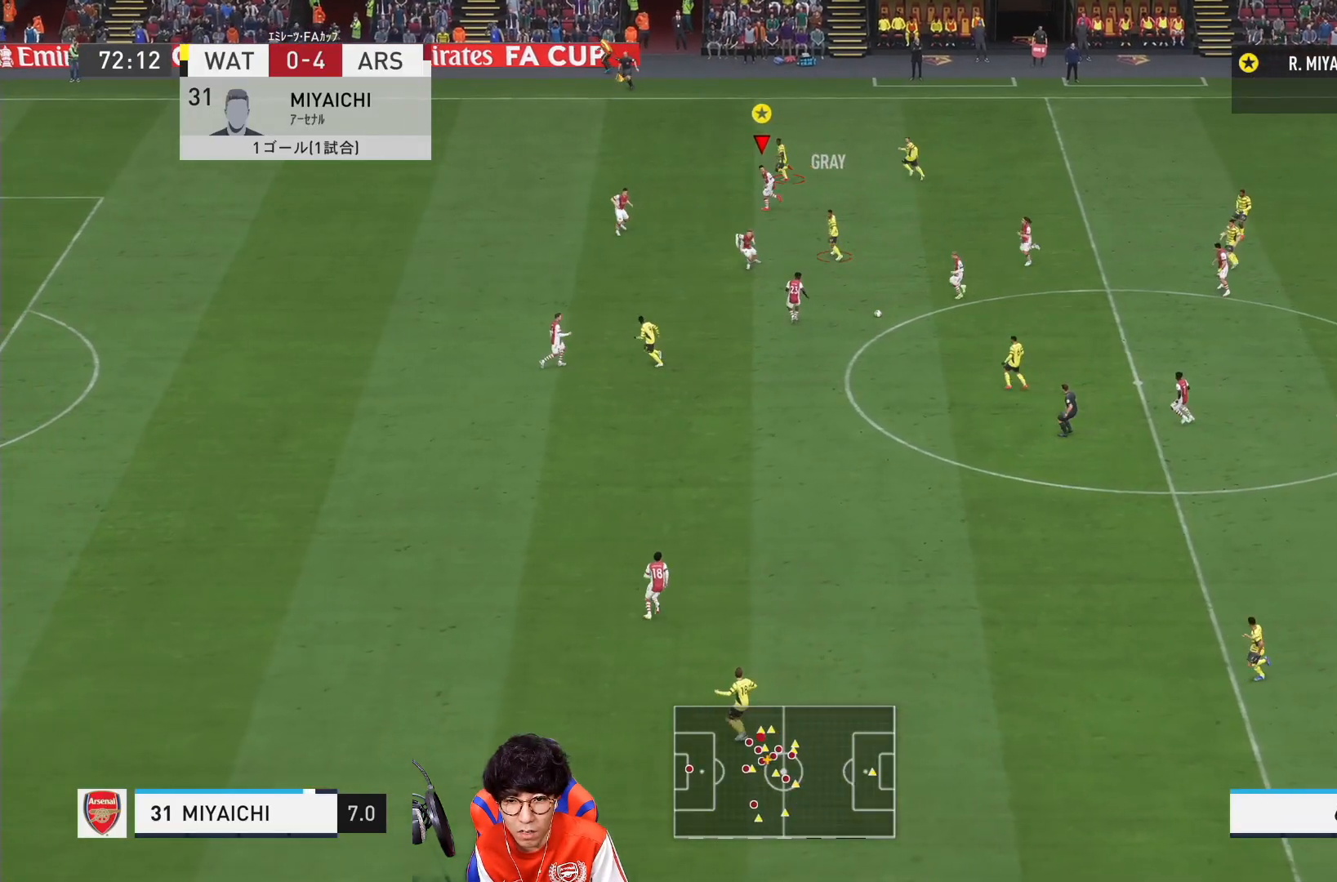
{"buttons": [], "left_stick": "down", "right_stick": "center", "events": [[183, "left_stick", "down"]]}
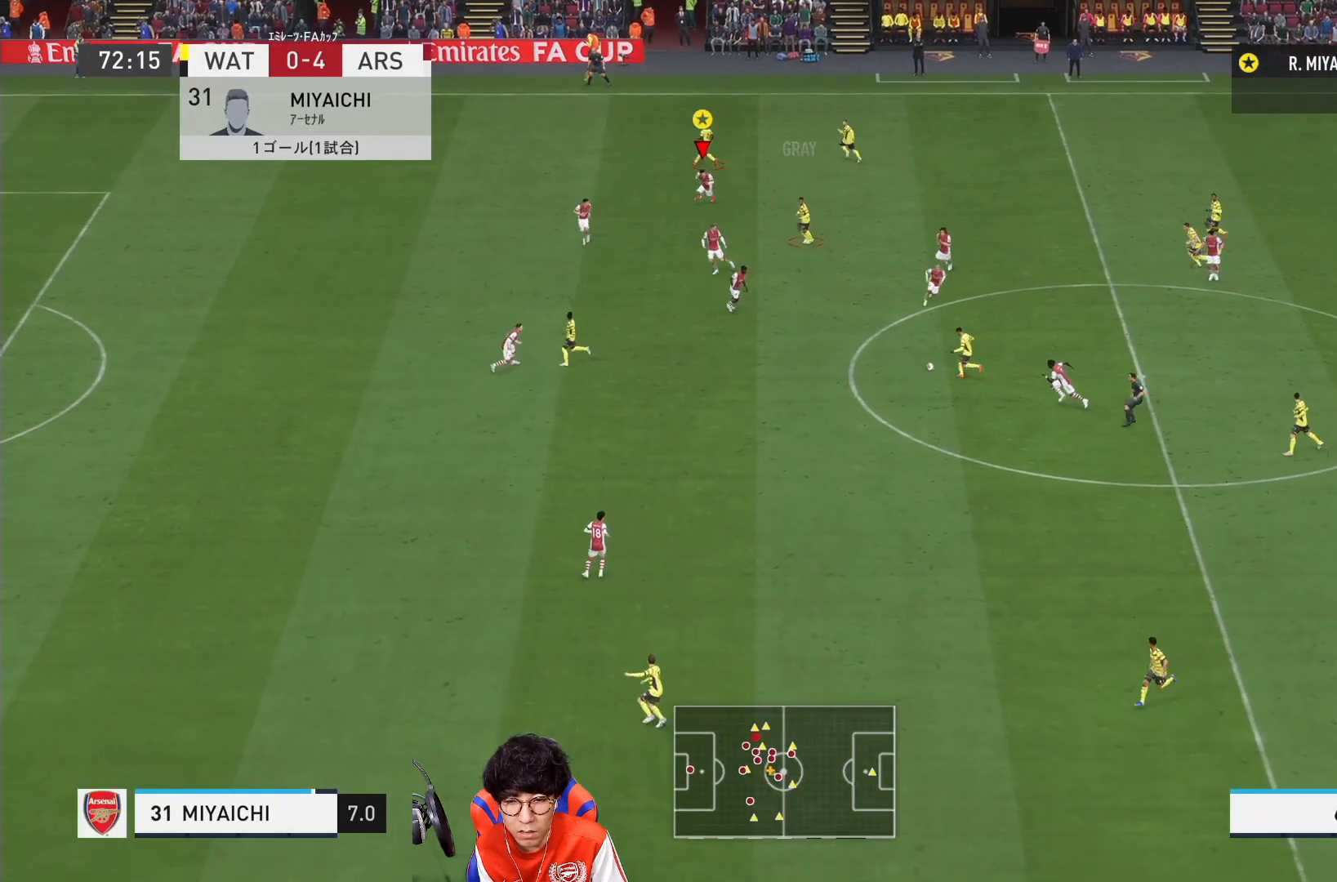
{"buttons": [], "left_stick": "down", "right_stick": "center", "events": []}
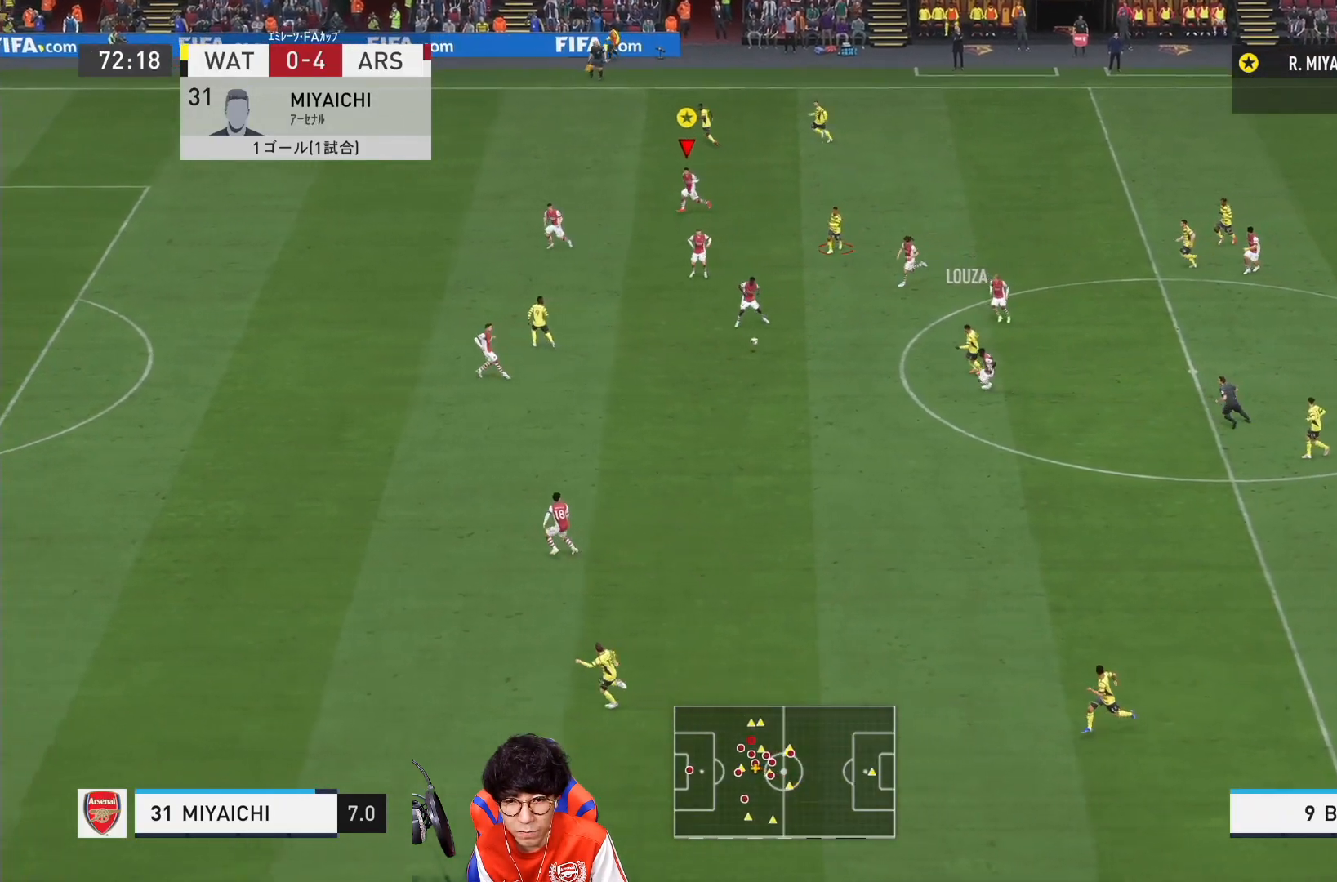
{"buttons": [], "left_stick": "left", "right_stick": "center", "events": [[83, "left_stick", "down-left"], [350, "left_stick", "left"]]}
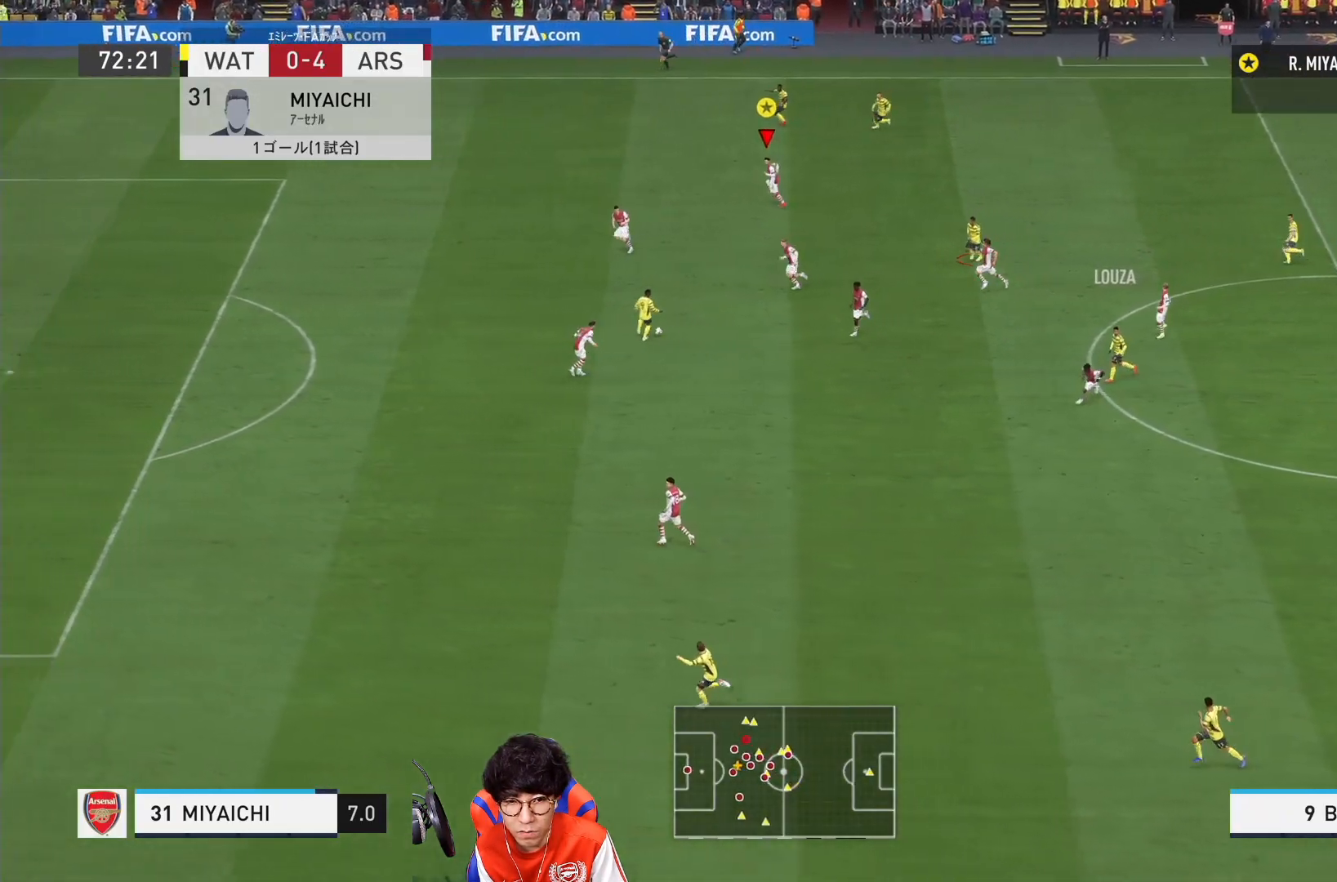
{"buttons": [], "left_stick": "down-left", "right_stick": "center", "events": [[200, "left_stick", "down-left"]]}
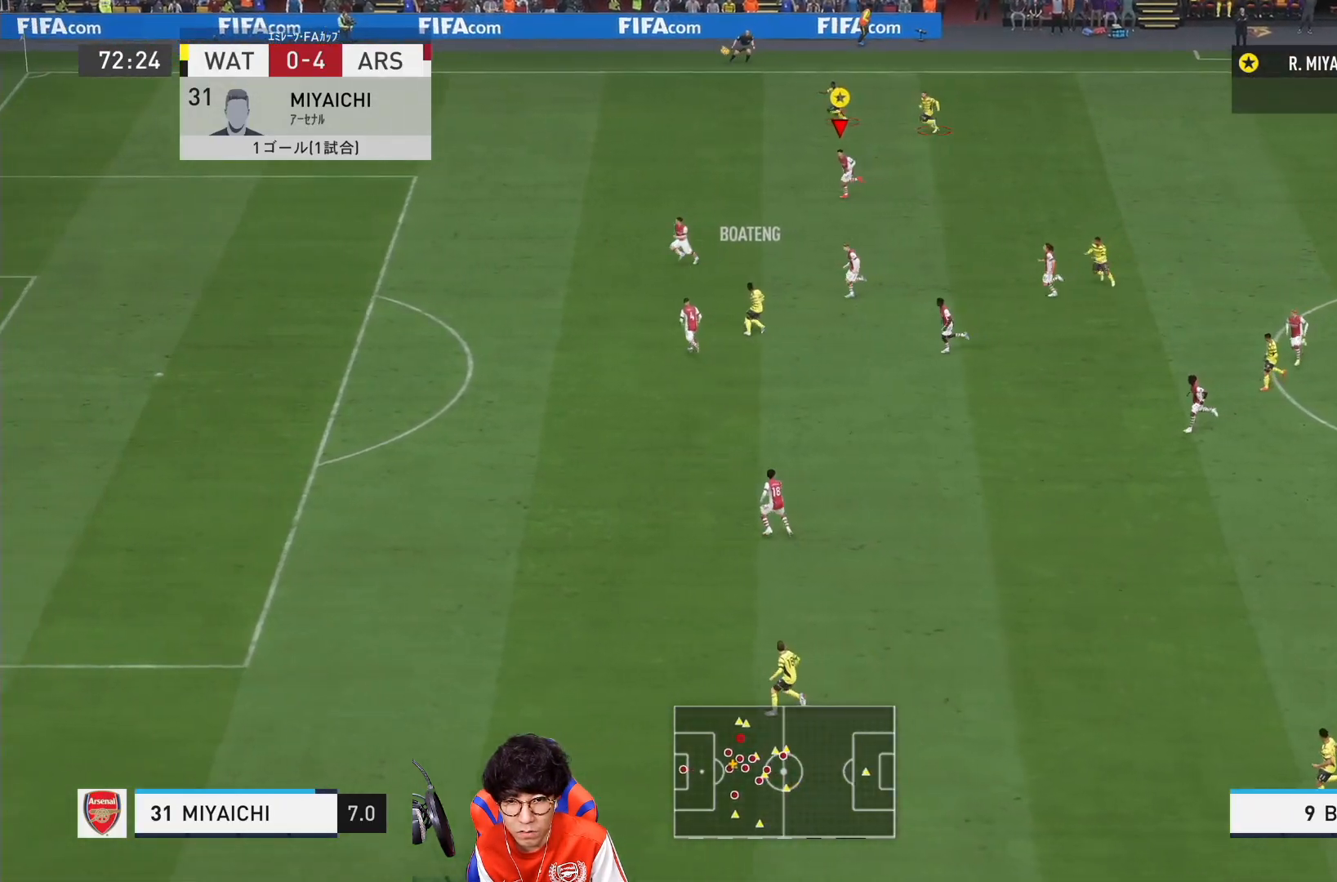
{"buttons": ["R1"], "left_stick": "down-left", "right_stick": "center", "events": [[33, "R1", "down"]]}
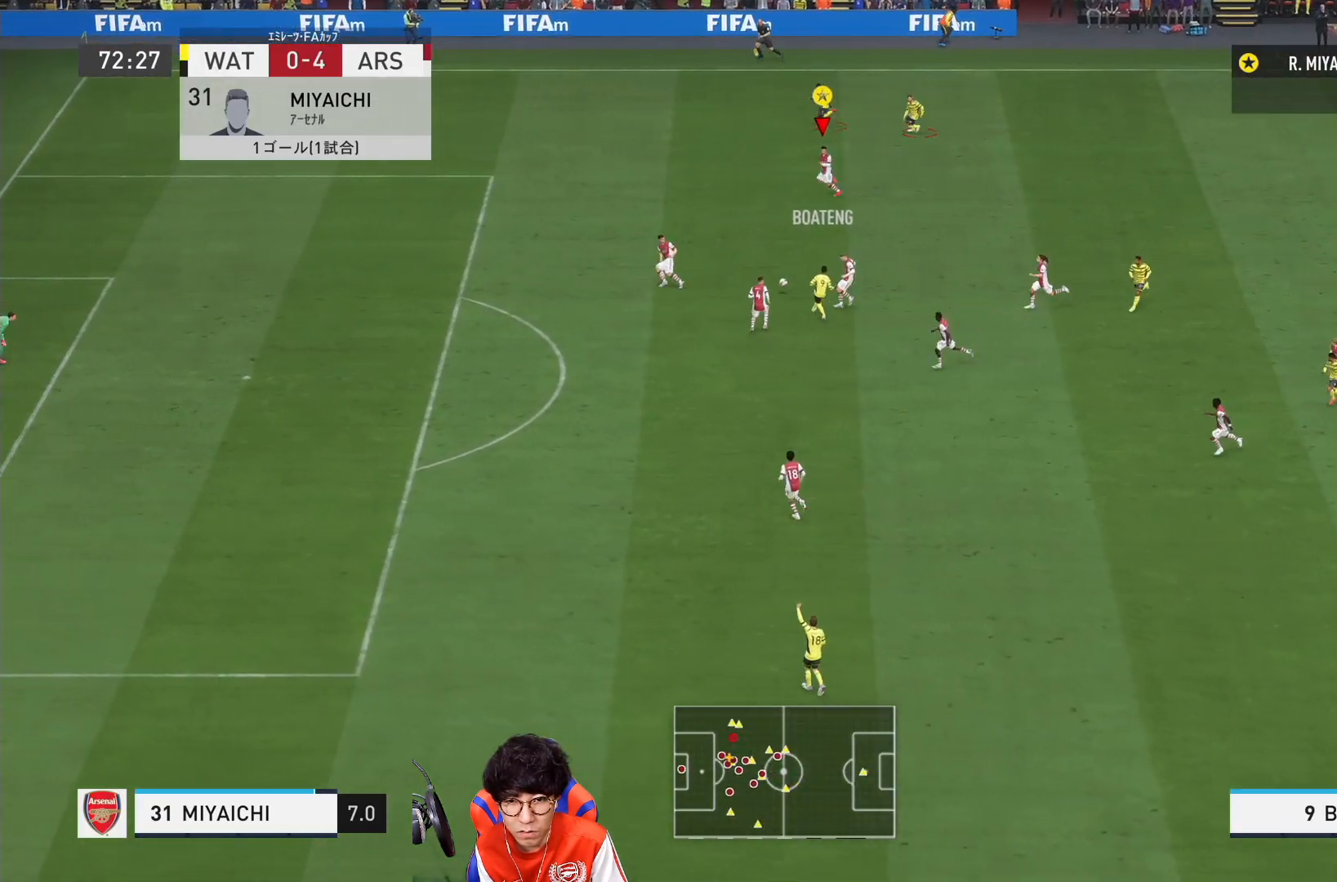
{"buttons": ["R1"], "left_stick": "down-left", "right_stick": "center", "events": []}
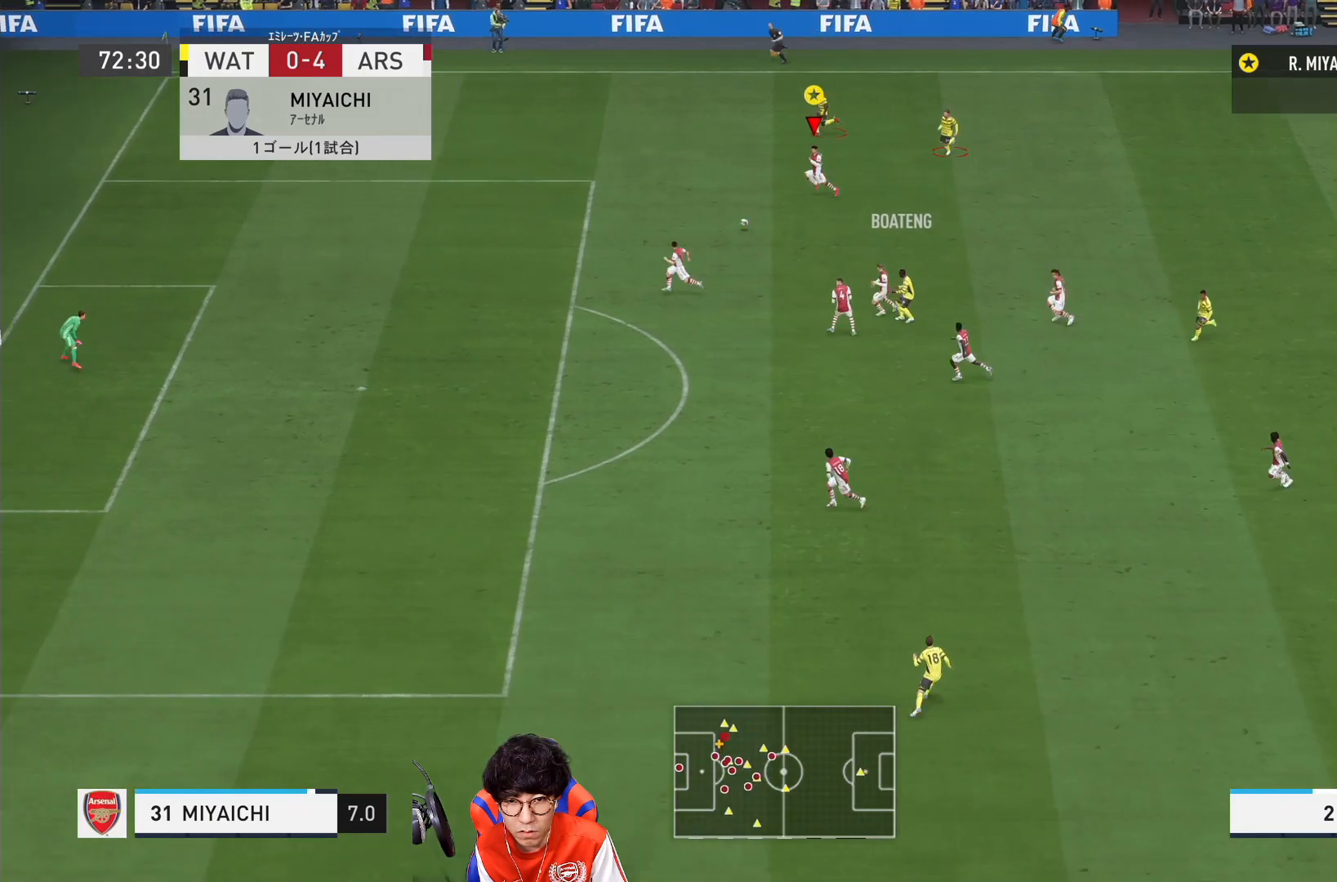
{"buttons": ["R1"], "left_stick": "left", "right_stick": "center", "events": [[367, "left_stick", "left"]]}
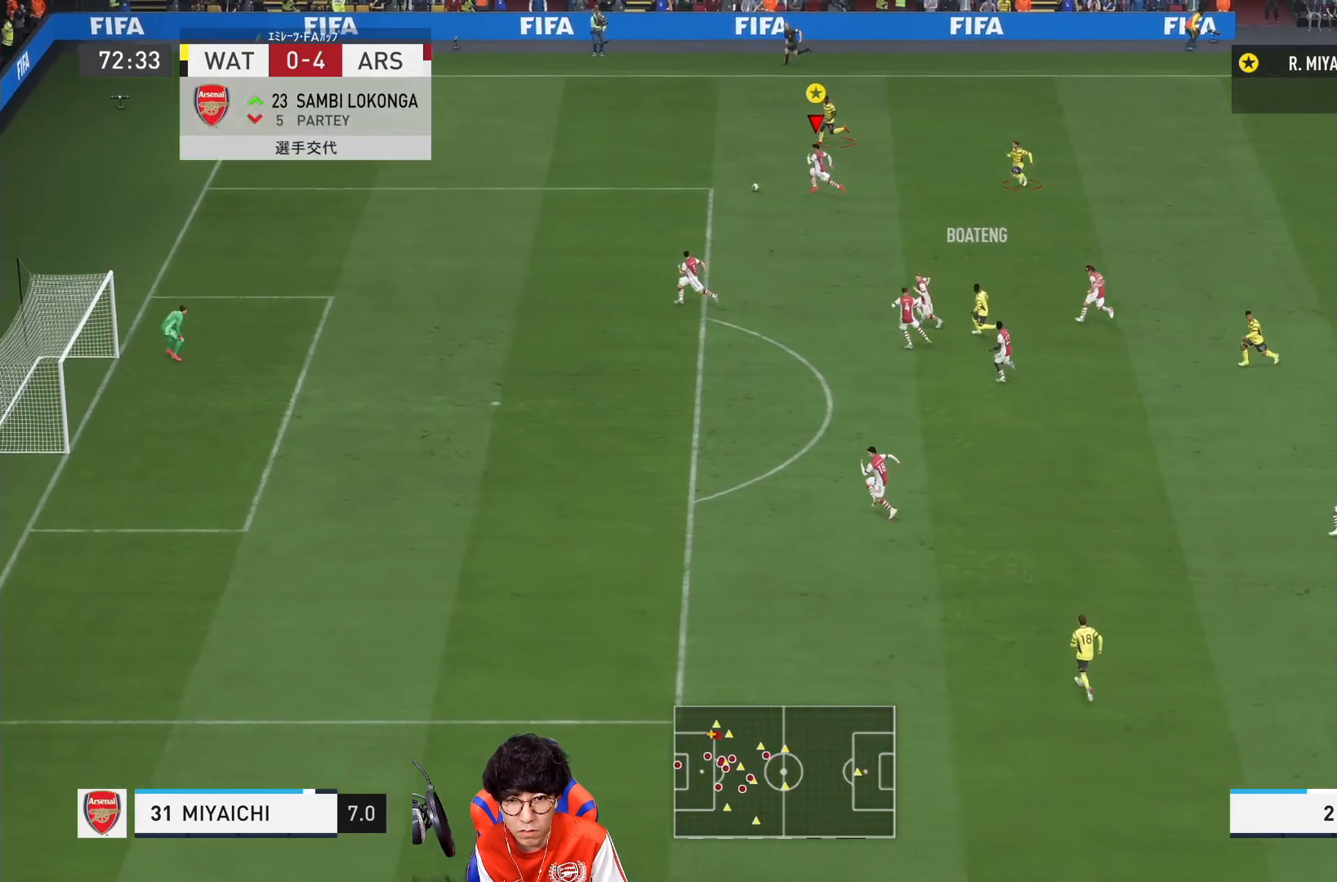
{"buttons": ["R1"], "left_stick": "left", "right_stick": "center", "events": []}
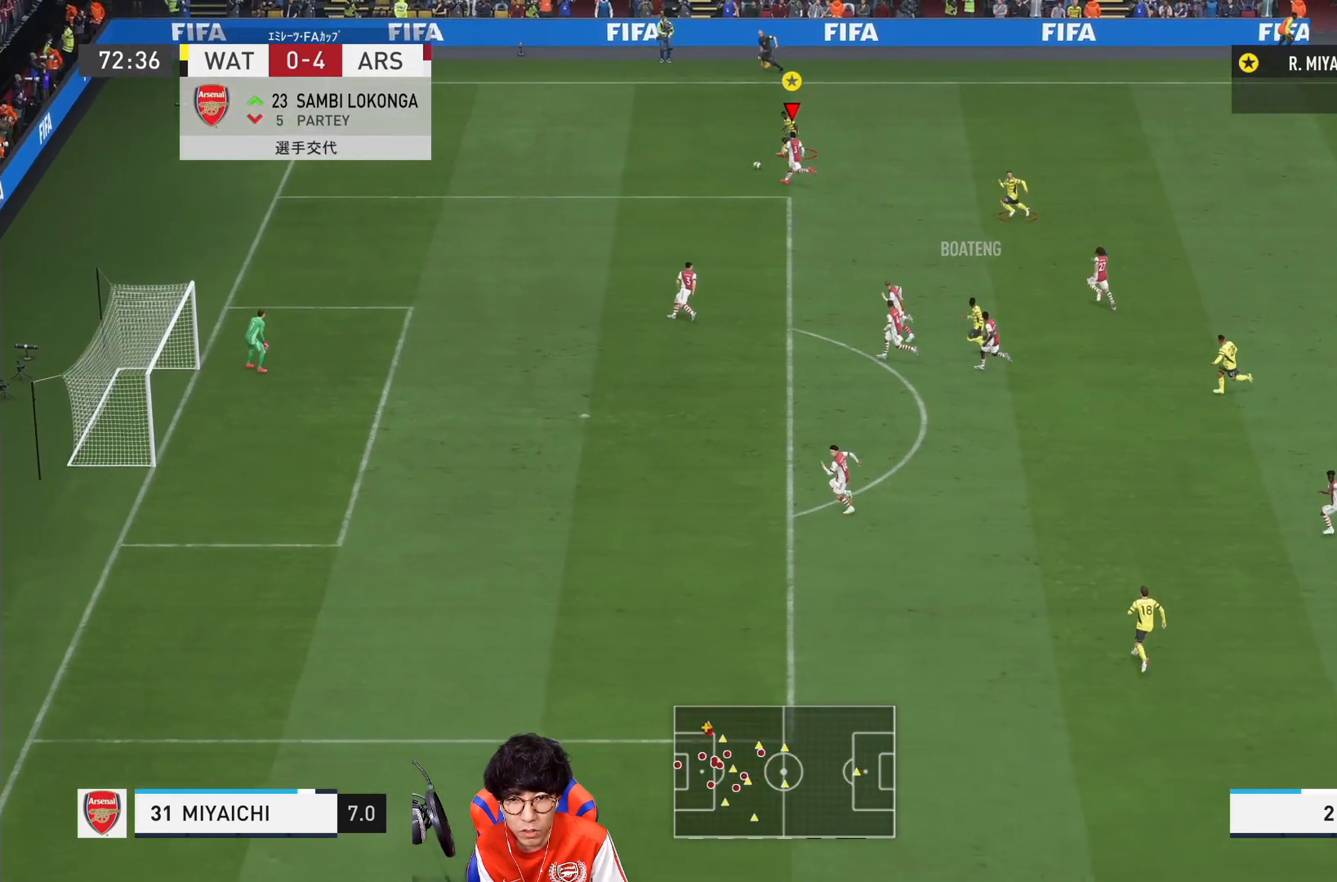
{"buttons": ["R1"], "left_stick": "left", "right_stick": "center", "events": [[33, "CIRCLE", "down"], [233, "CIRCLE", "up"]]}
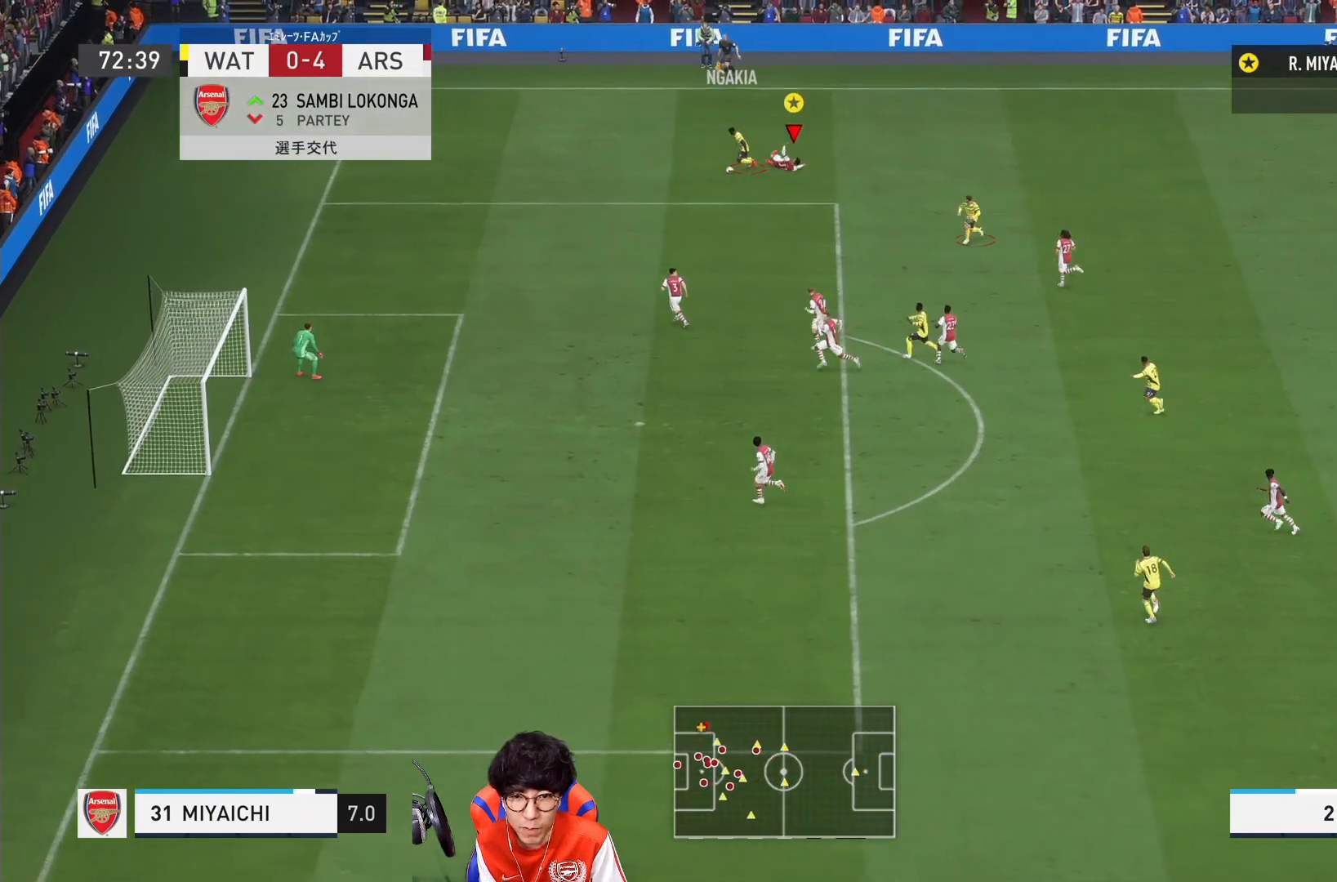
{"buttons": [], "left_stick": "left", "right_stick": "center", "events": [[167, "R1", "up"]]}
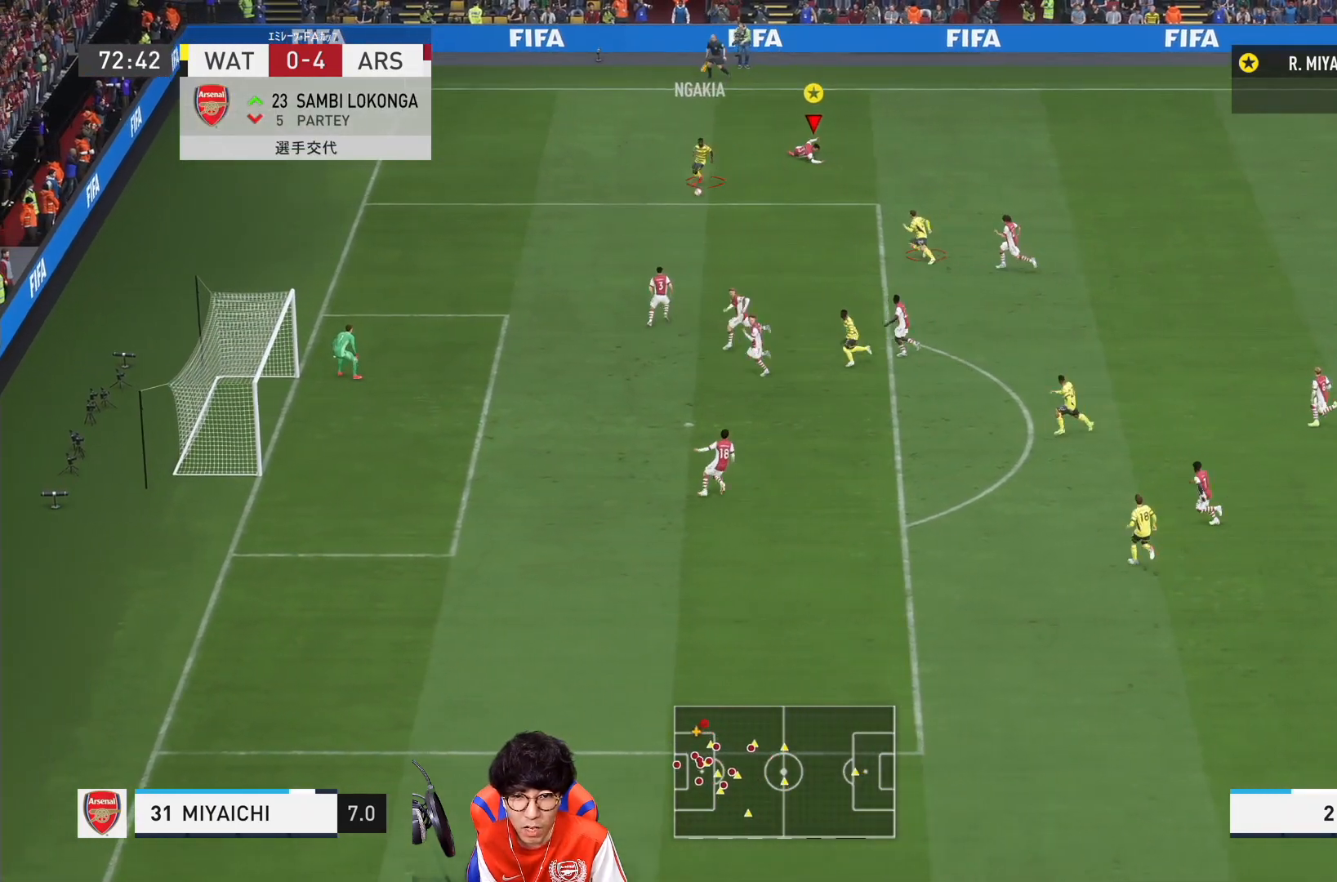
{"buttons": [], "left_stick": "down", "right_stick": "center", "events": [[133, "left_stick", "down-left"], [433, "left_stick", "down"]]}
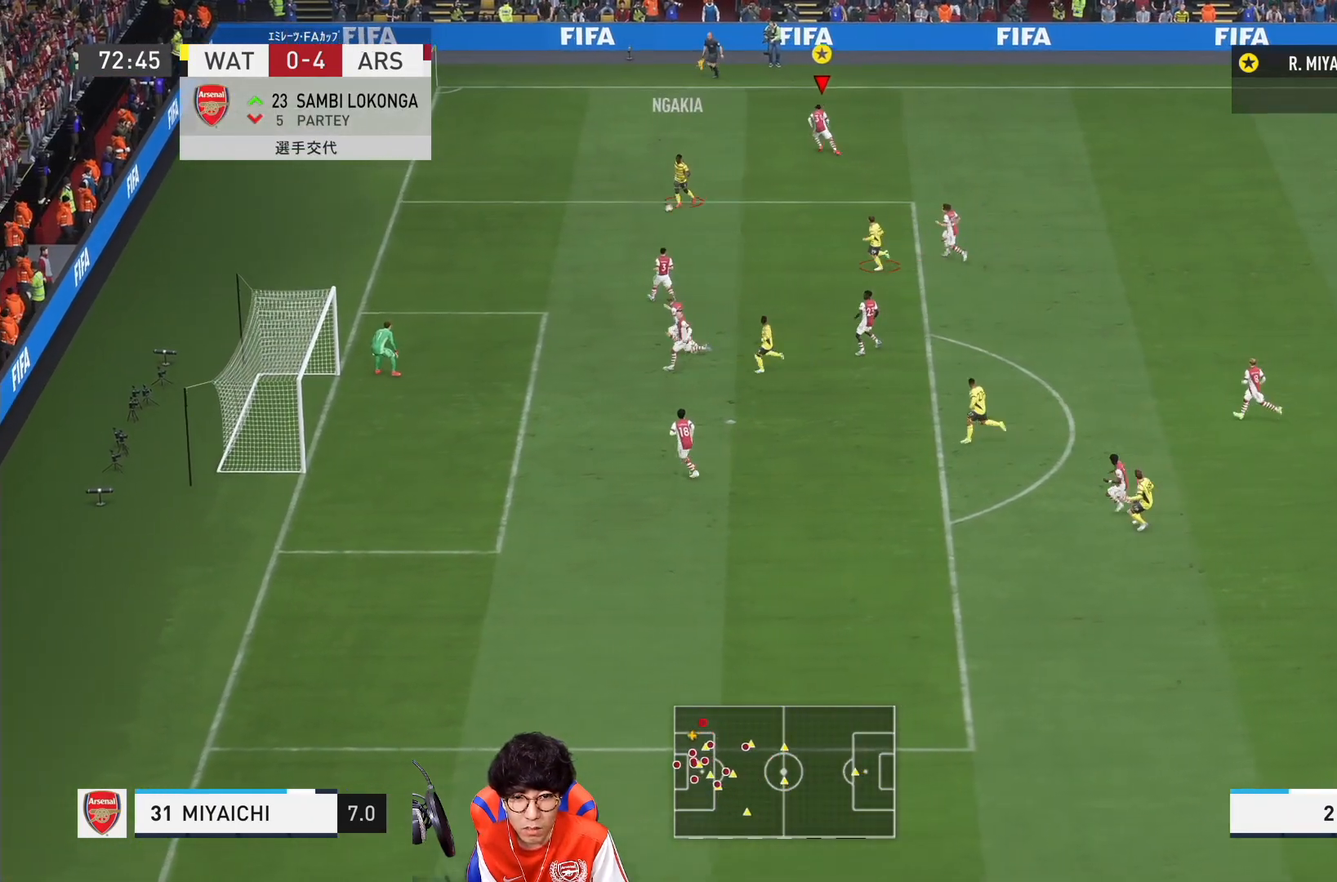
{"buttons": ["R1"], "left_stick": "down", "right_stick": "center", "events": [[433, "R1", "down"]]}
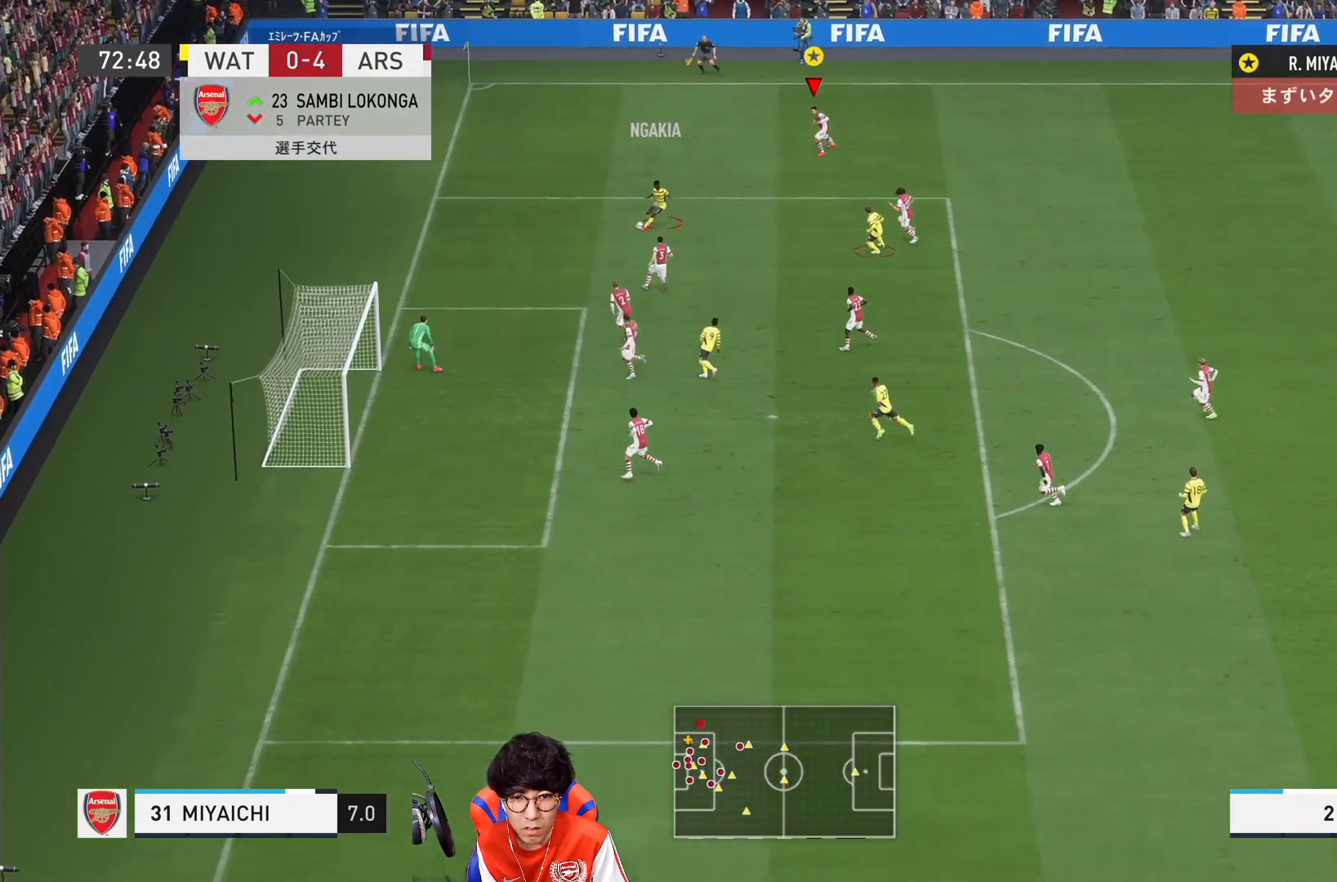
{"buttons": ["R1"], "left_stick": "down", "right_stick": "center", "events": []}
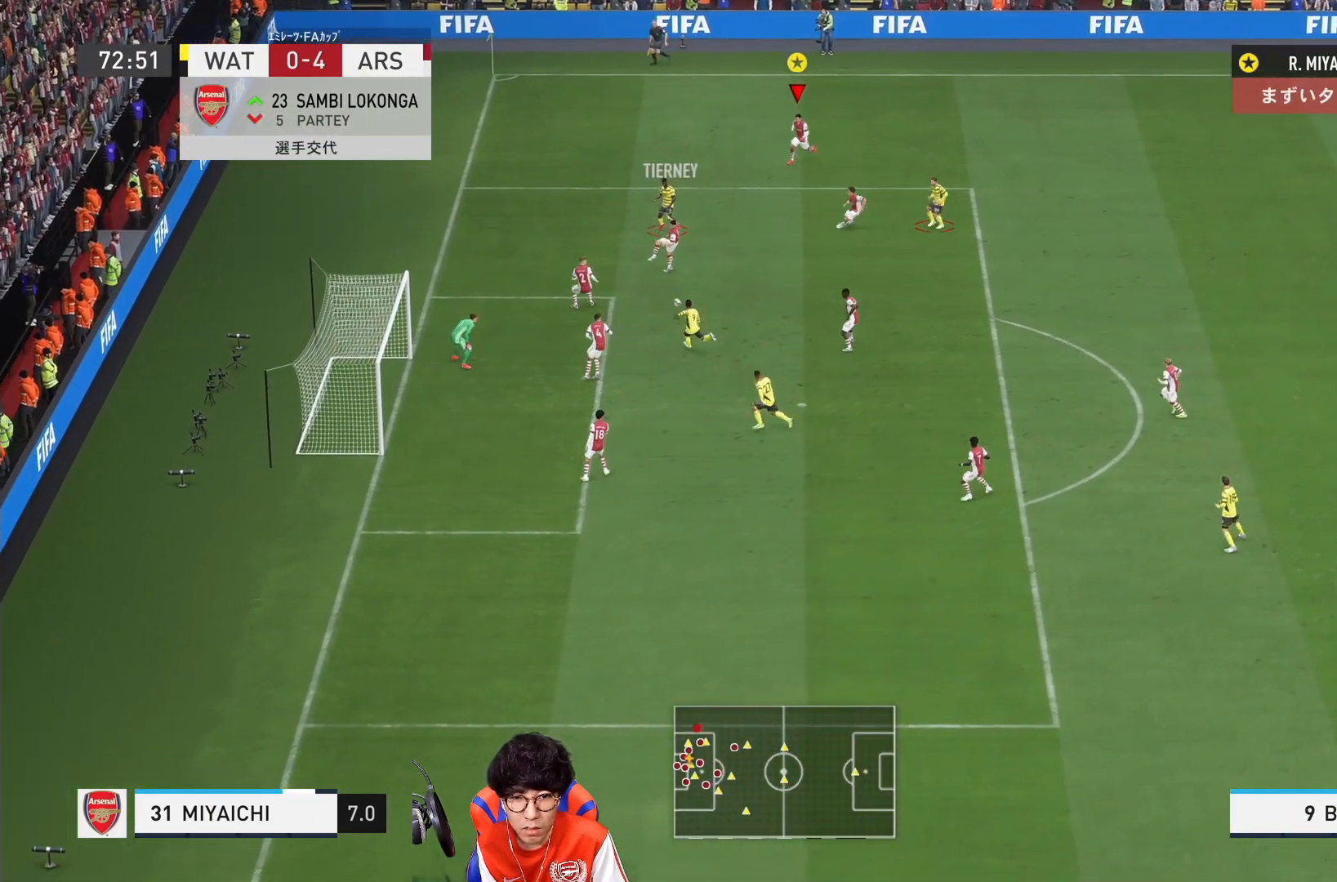
{"buttons": [], "left_stick": "down-right", "right_stick": "center", "events": [[133, "R1", "up"], [233, "left_stick", "down-right"]]}
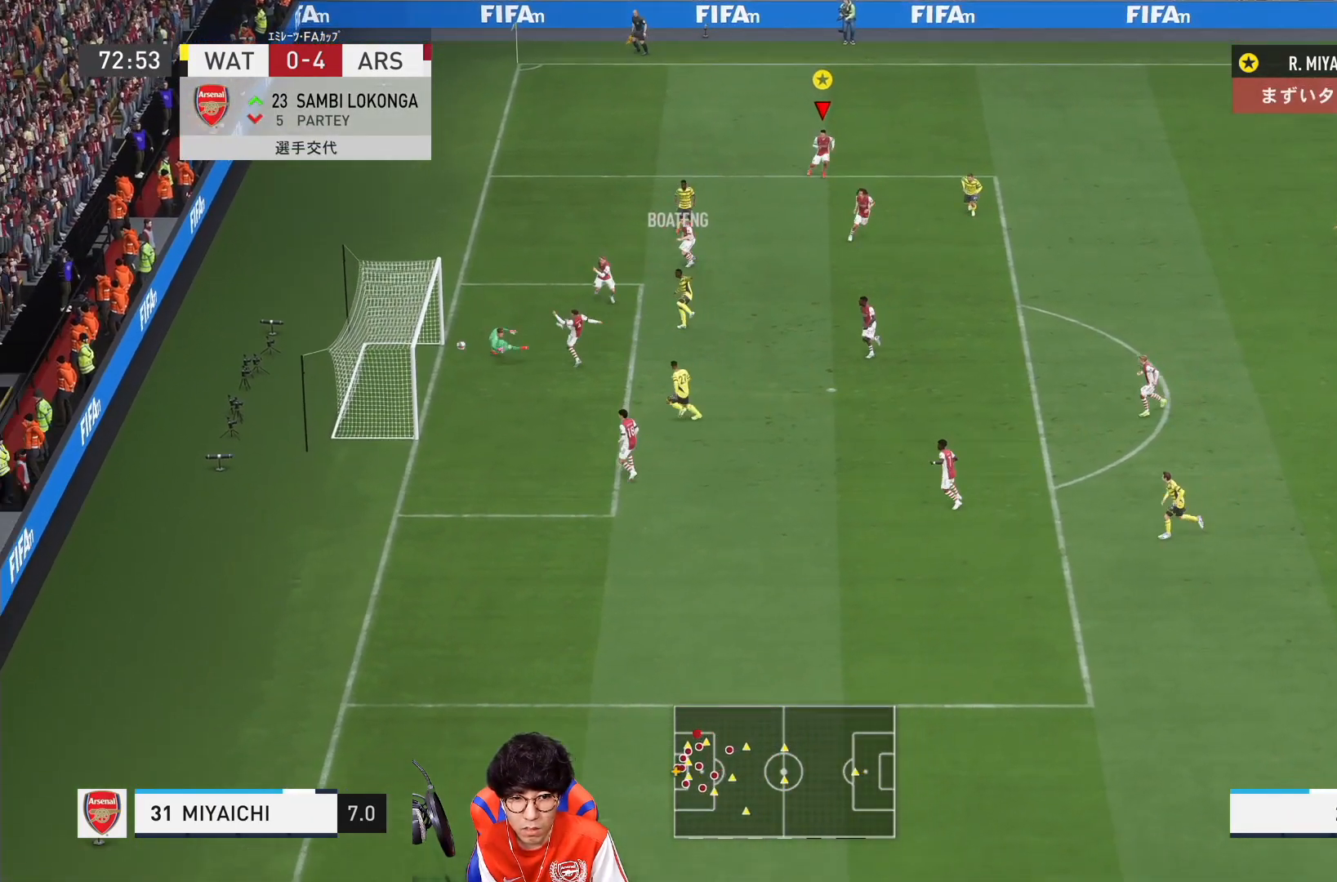
{"buttons": [], "left_stick": "down-right", "right_stick": "center", "events": []}
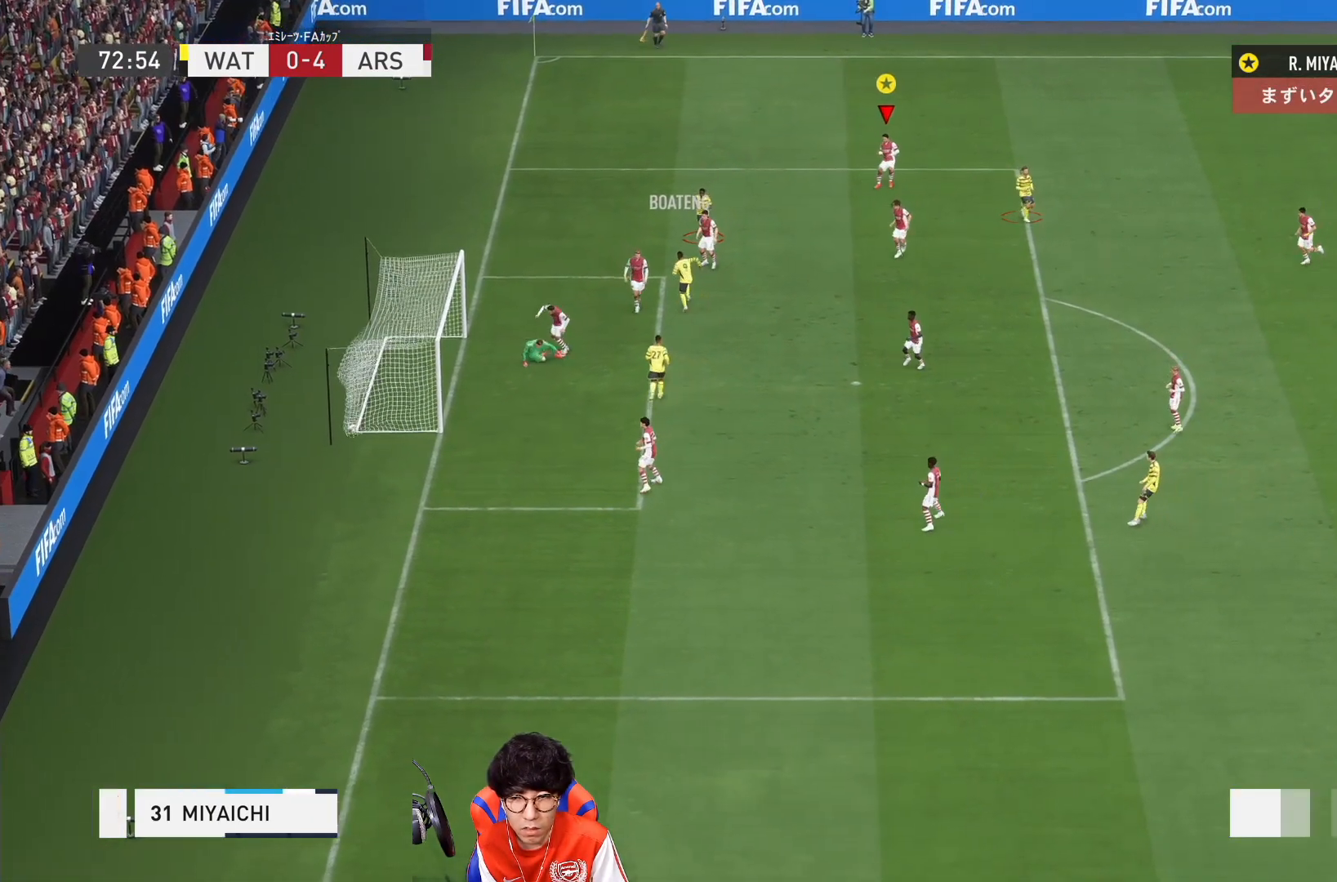
{"buttons": [], "left_stick": "center", "right_stick": "center", "events": [[67, "left_stick", "center"]]}
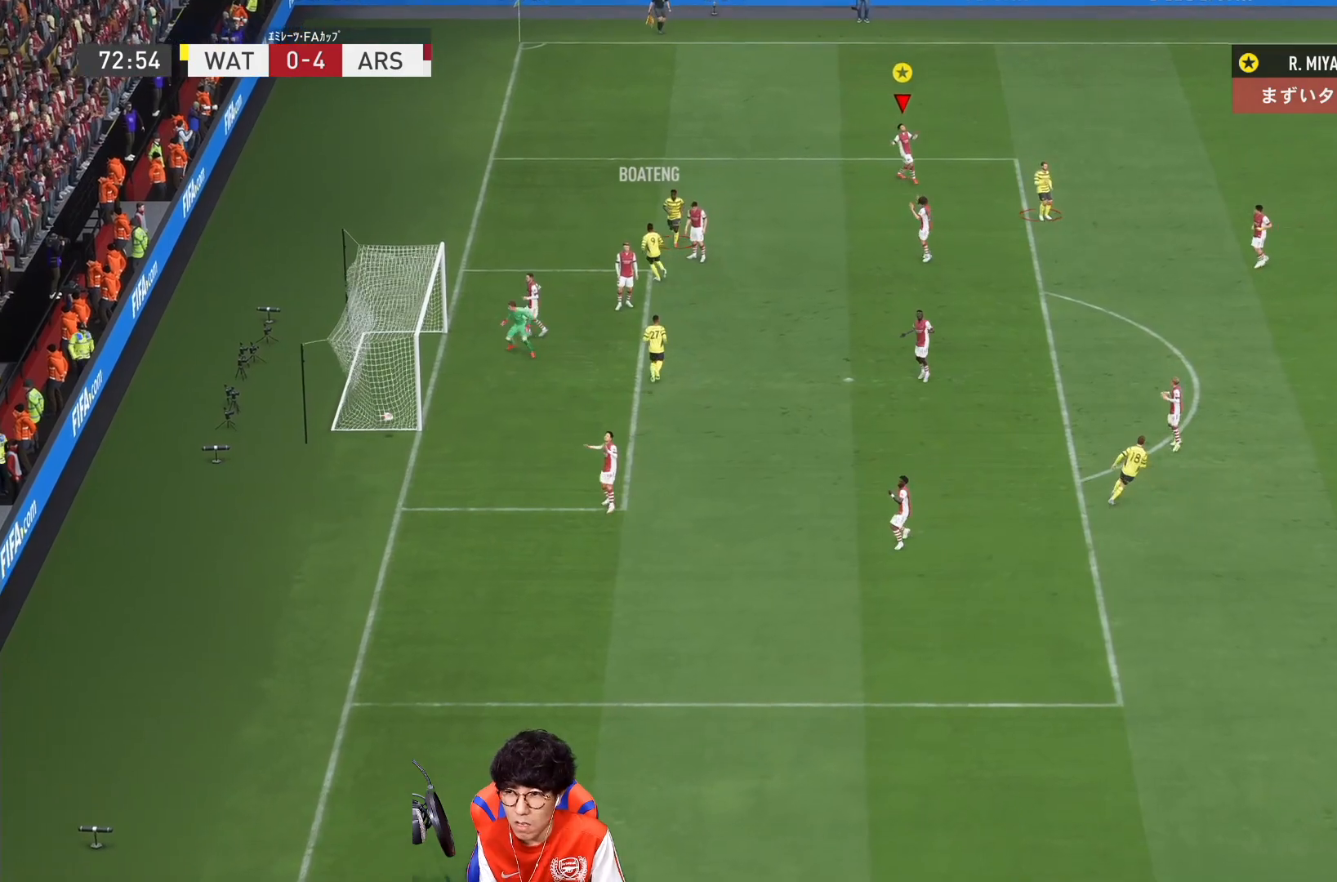
{"buttons": [], "left_stick": "center", "right_stick": "center", "events": []}
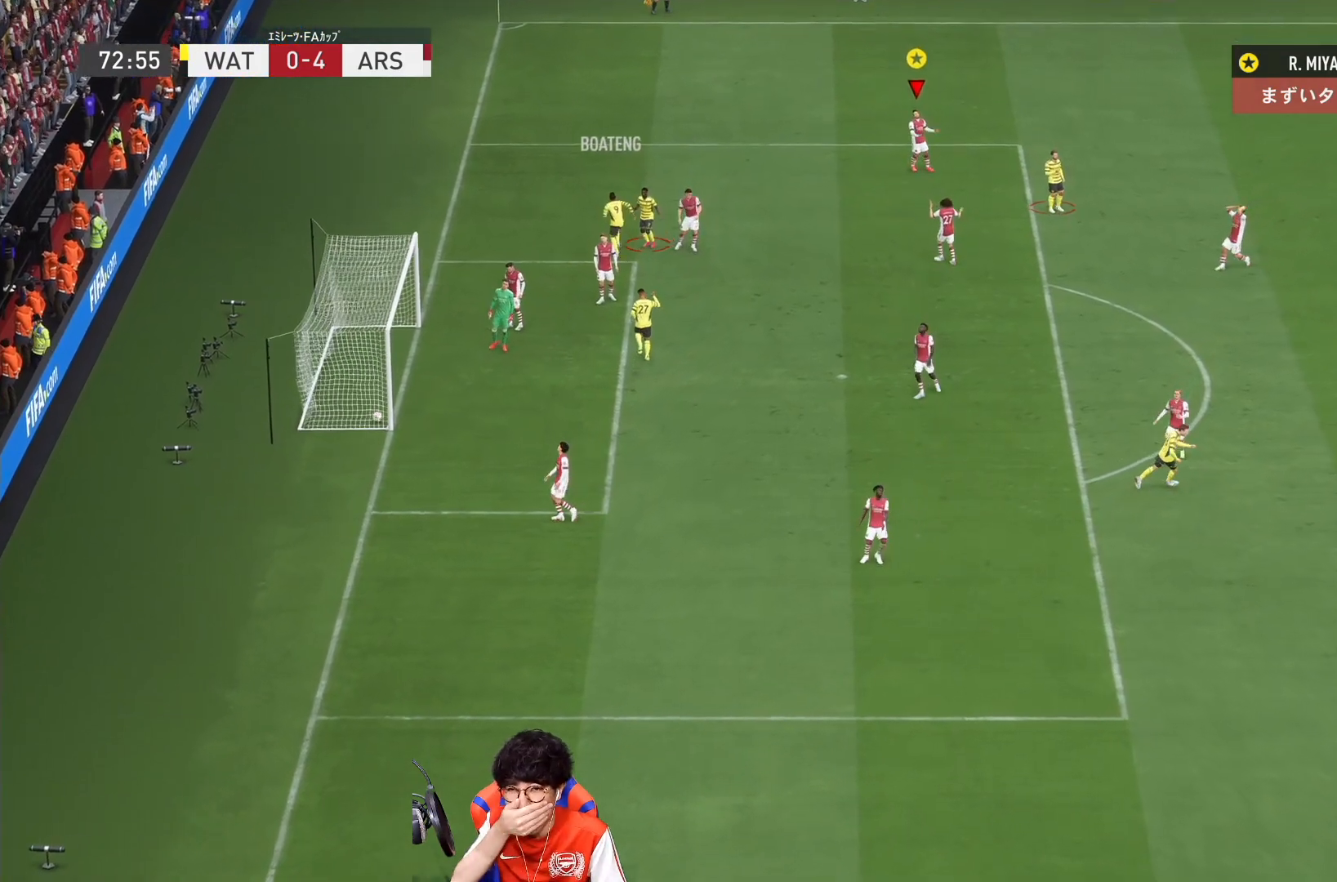
{"buttons": [], "left_stick": "center", "right_stick": "center", "events": []}
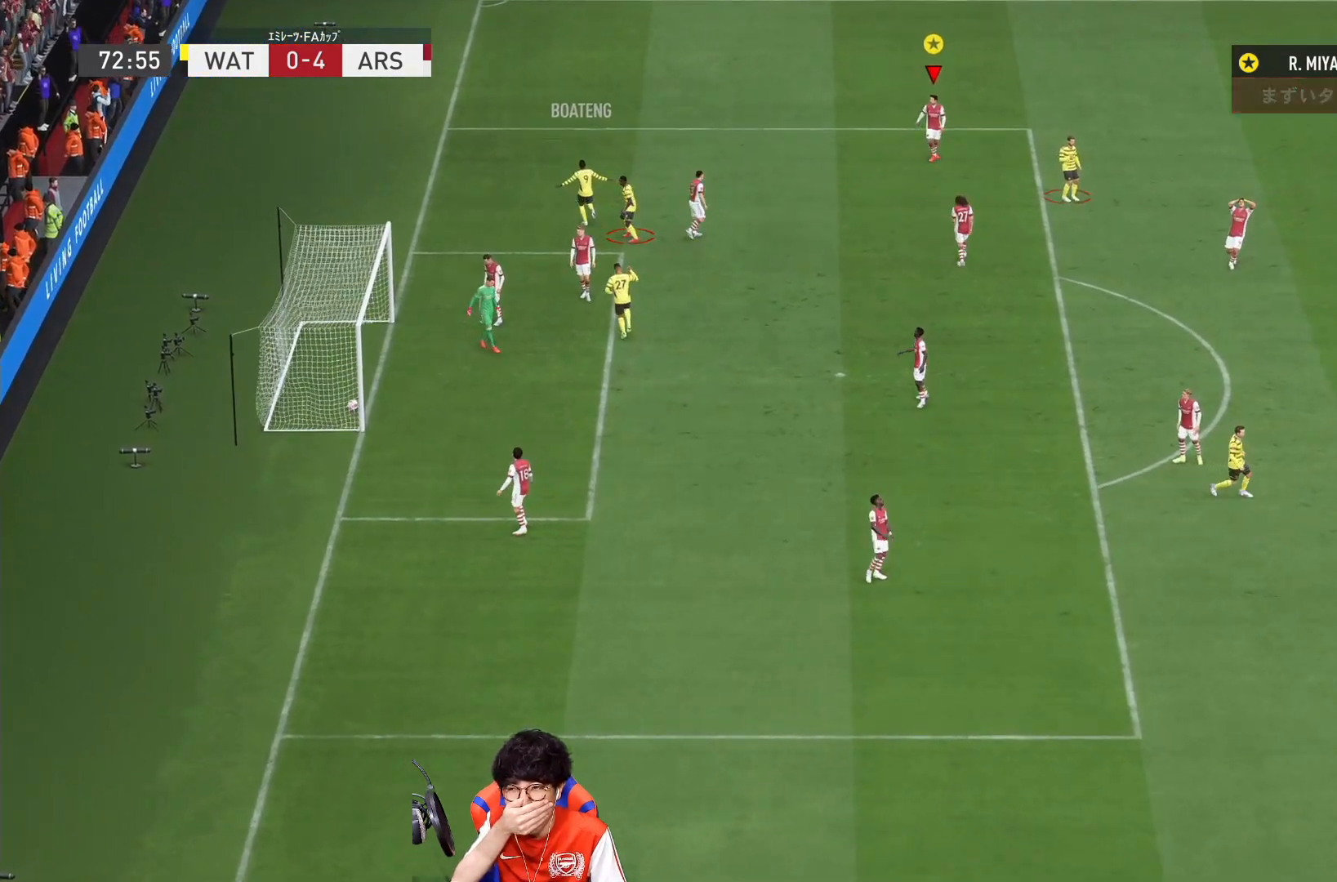
{"buttons": [], "left_stick": "center", "right_stick": "center", "events": []}
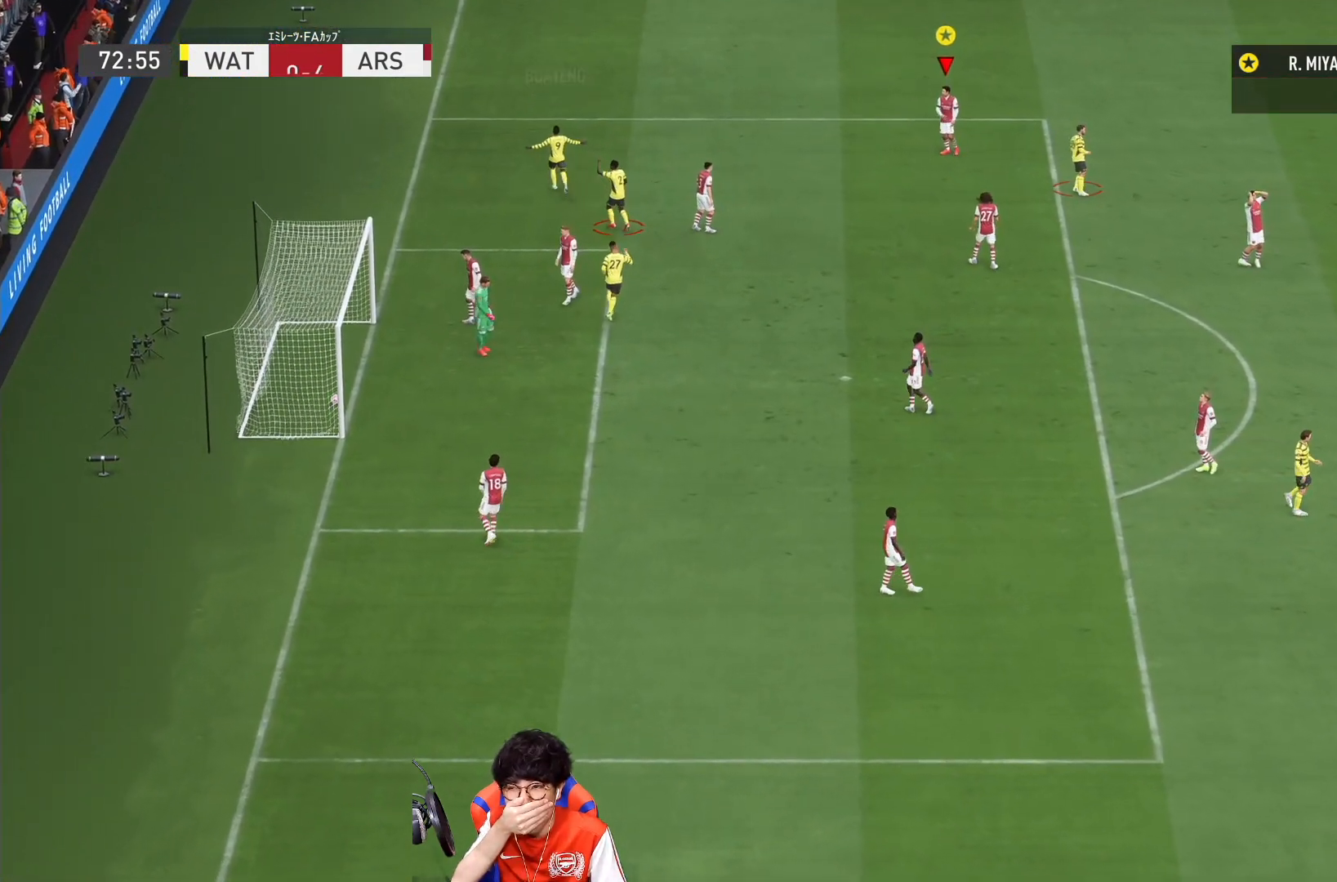
{"buttons": [], "left_stick": "center", "right_stick": "center", "events": []}
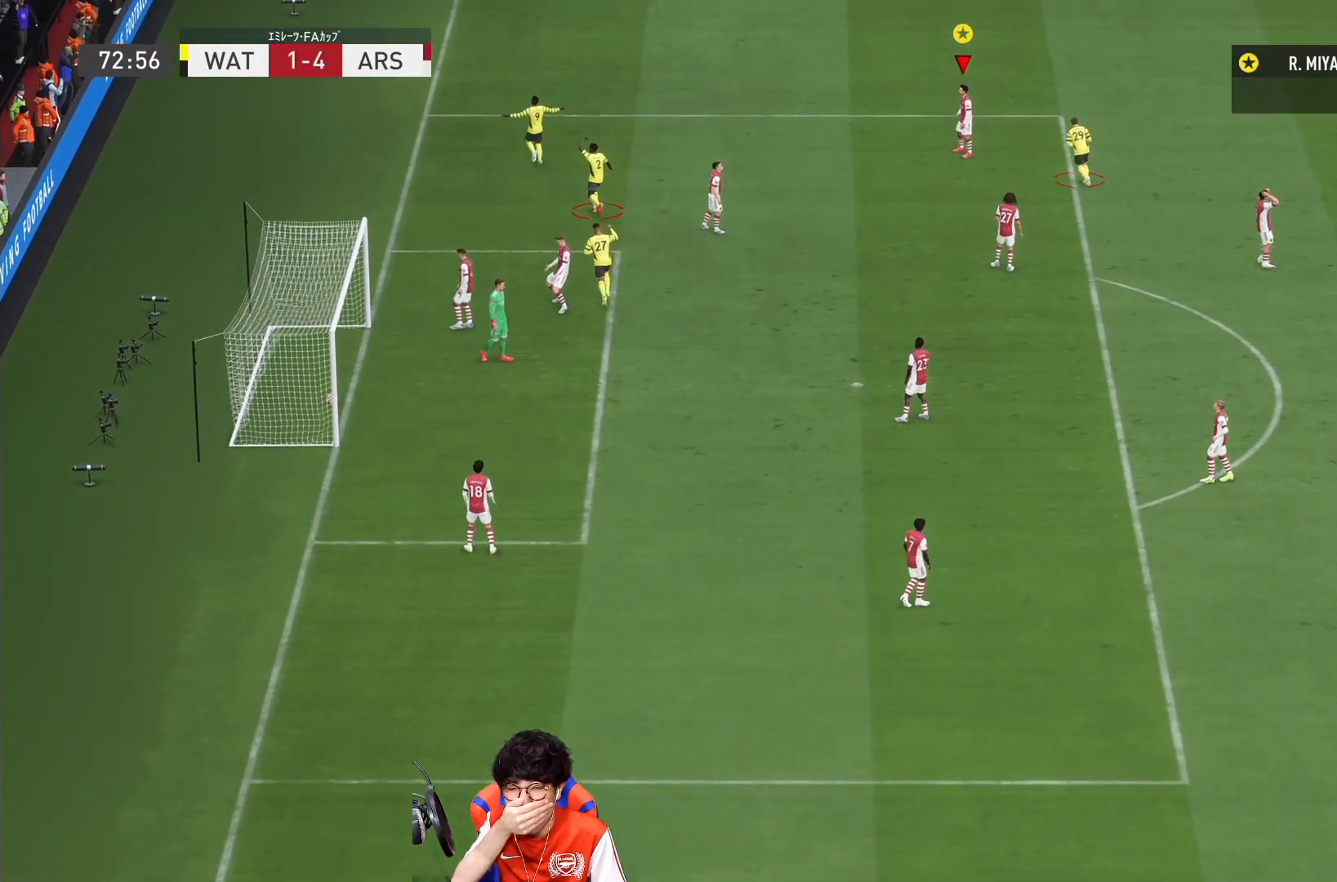
{"buttons": [], "left_stick": "center", "right_stick": "center", "events": []}
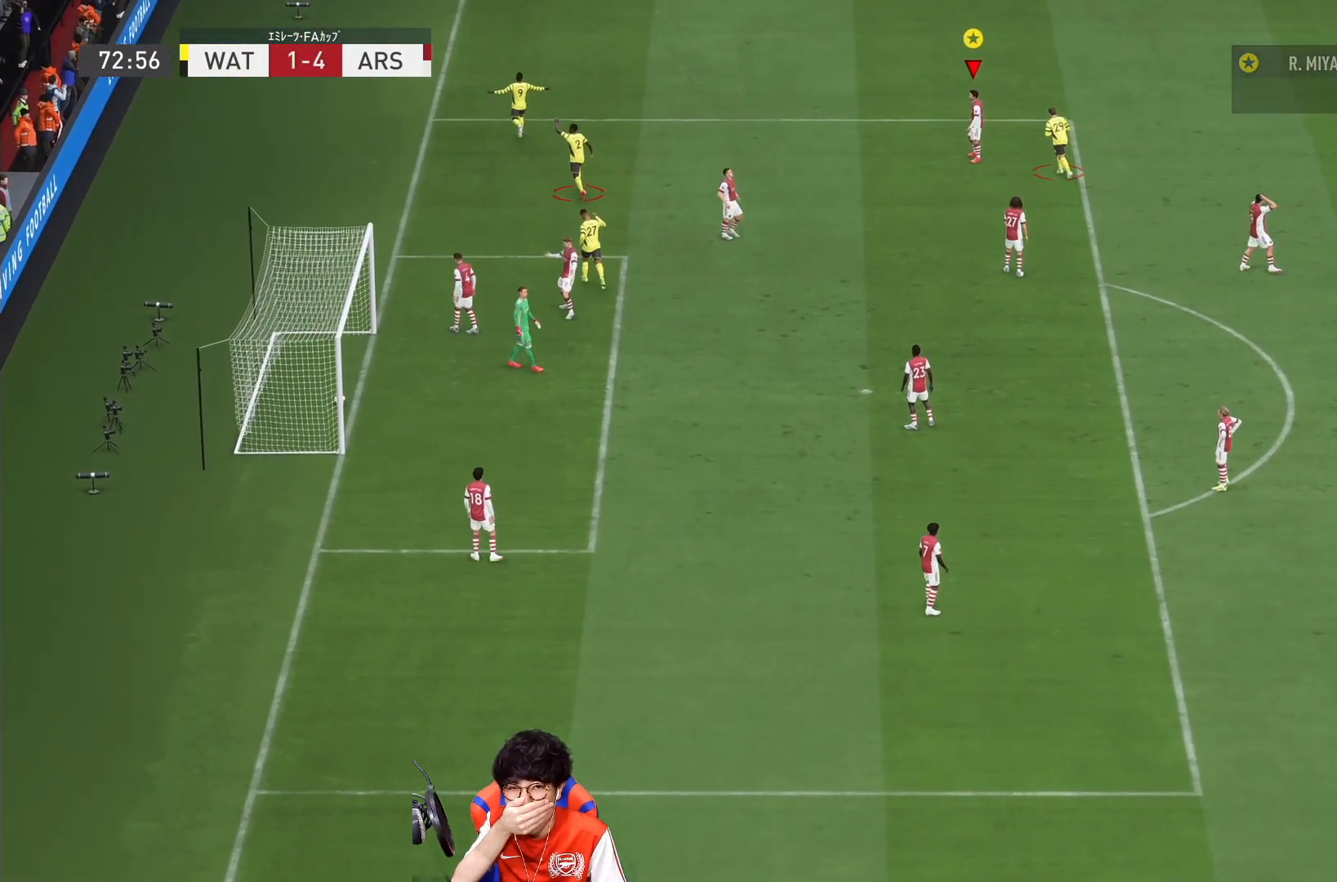
{"buttons": [], "left_stick": "center", "right_stick": "center", "events": []}